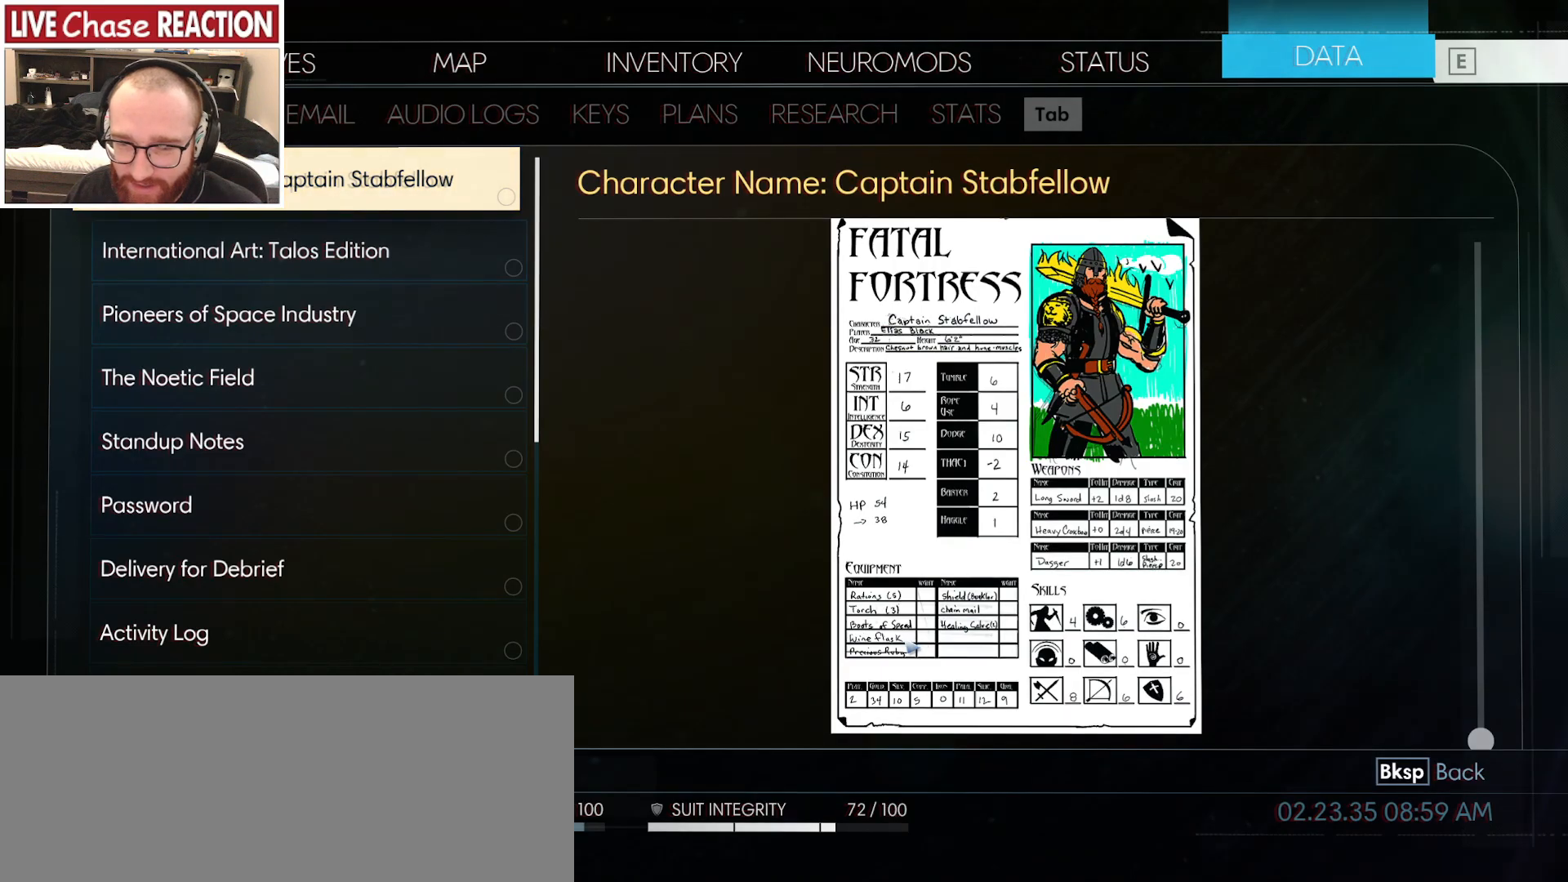
Gameplay with keyboard and mouse; each line is a JSON object with the keys and mouse buttons held at the frame after it. "events" lists presses ("down") and releases ("up") of ".", "/", "0", "1", "2", "3", "4", "5", "6", "7", "8", "9", "a", "alt_l", "alt_r", "b", "backslash", "backspace", "c", "caps_lock", "comma", "ctrl_l", "ctrl_r", "d", "e", "equals", "escape", "f", "f1", "f10", "f11", "f12", "f2", "f3", "f4", "f5", "f6", "f7", "f8", "f9", "g", "h", "i", "j", "k", "l", "lbracket", "m", "minus", "n", "o", "p", "q", "quote", "r", "rbracket", "return", "s", "semicolon", "shift_l", "shift_r", "space", "super_l", "super_r", "t", "tab", "tilde", "u", "v", "w", "x", "y", "z", "mouse_left", "mouse_wheel", "mouse_right", "mouse_mb4" and "mouse_mb5" between this image and that frame as [ms after this image, input, new state], when the widget could be followed in between. "mouse_left", "mouse_wheel", "mouse_right", "mouse_mb4", "mouse_mb5" = the "left", "wheel", "right", "mb4", "mb5" buttons of the "mouse" list. No other keys are recorded. "wheel" means that the mouse wheel is clicked or scrolled. Mouse movement is not recorded.
{"keys": [], "mouse": [], "events": [[133, "escape", "down"], [267, "escape", "up"]]}
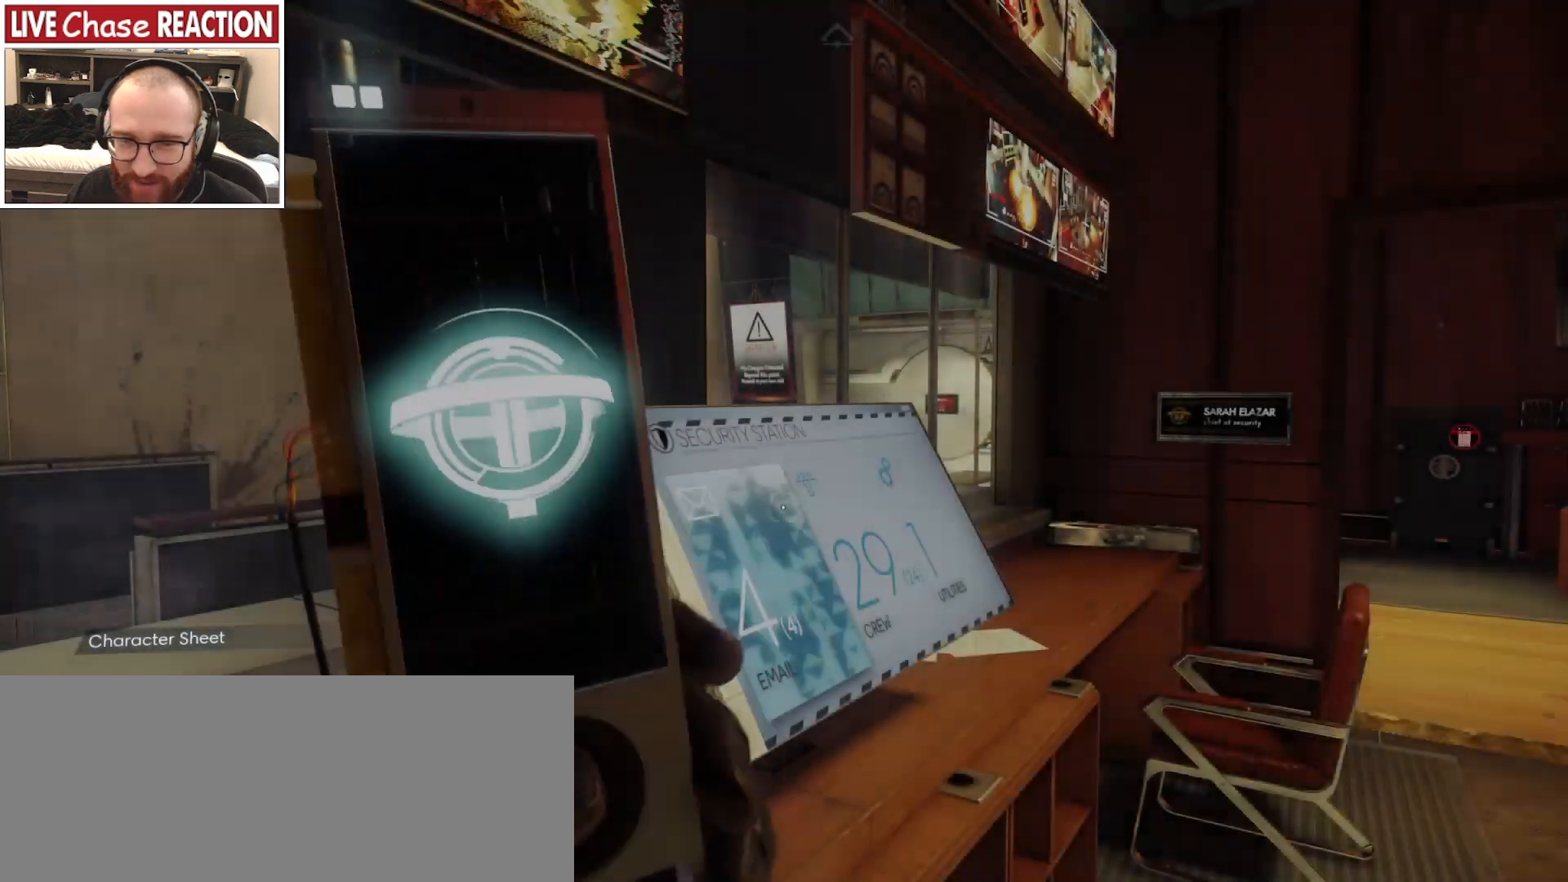
{"keys": ["d"], "mouse": [], "events": [[483, "d", "down"]]}
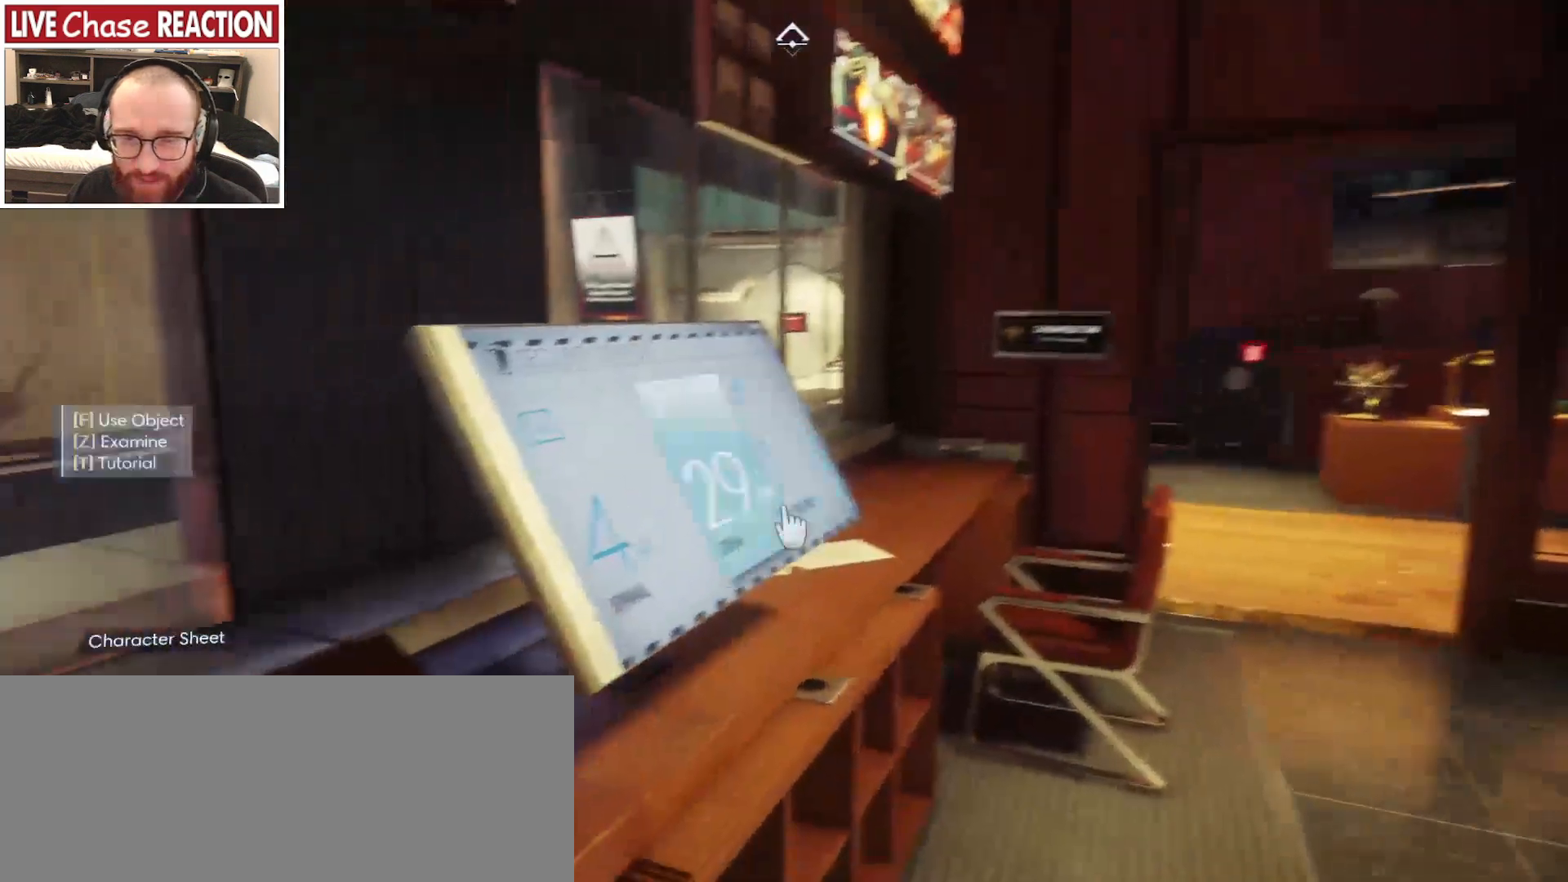
{"keys": ["w"], "mouse": [], "events": [[167, "w", "down"], [233, "d", "up"]]}
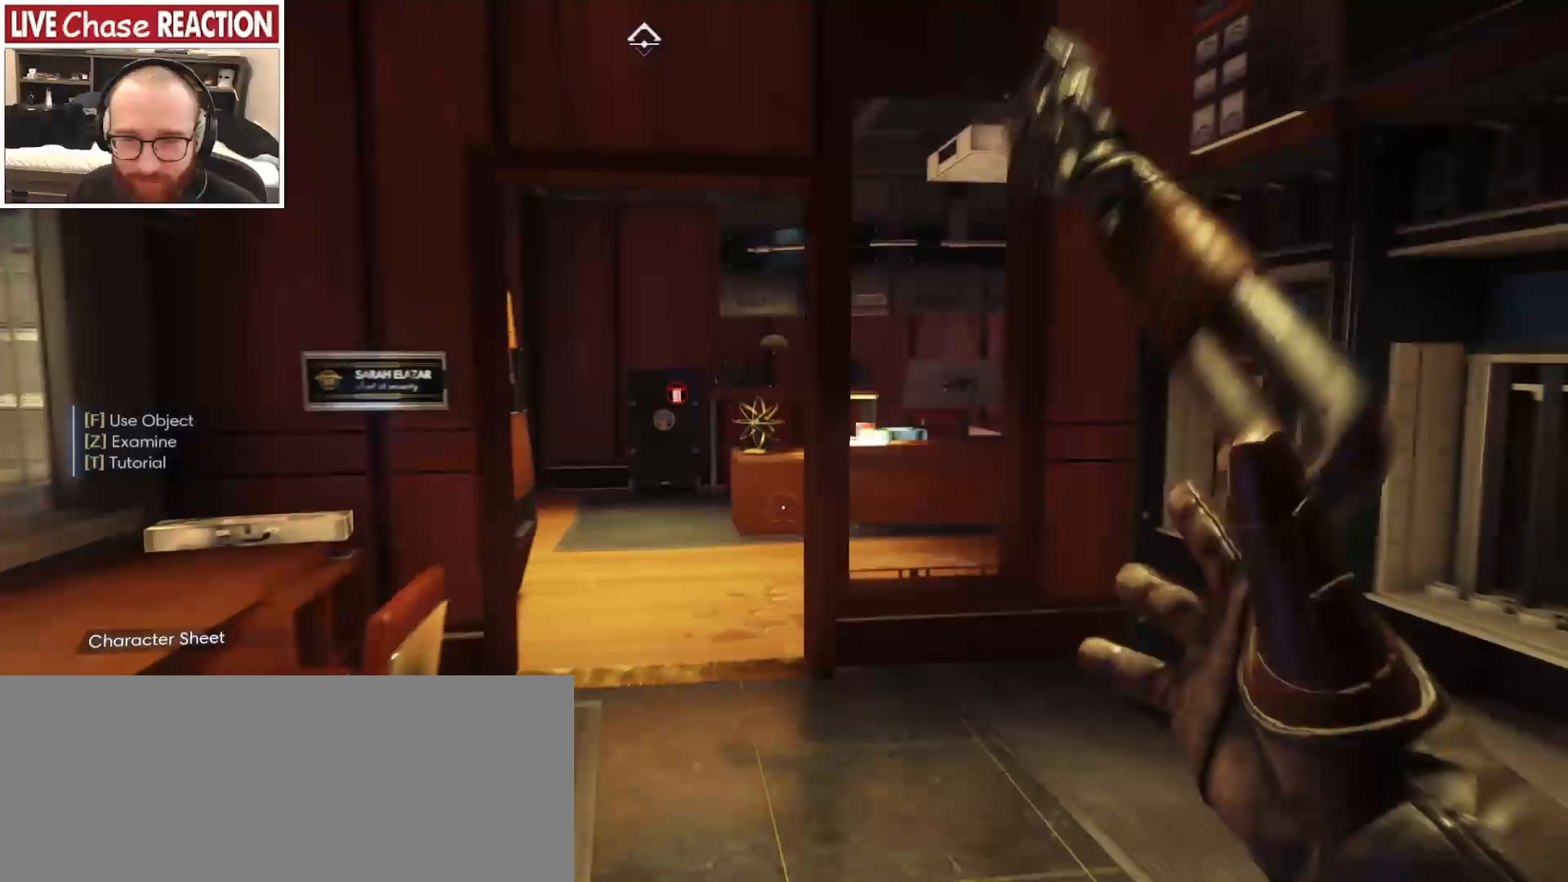
{"keys": [], "mouse": [], "events": [[167, "w", "up"]]}
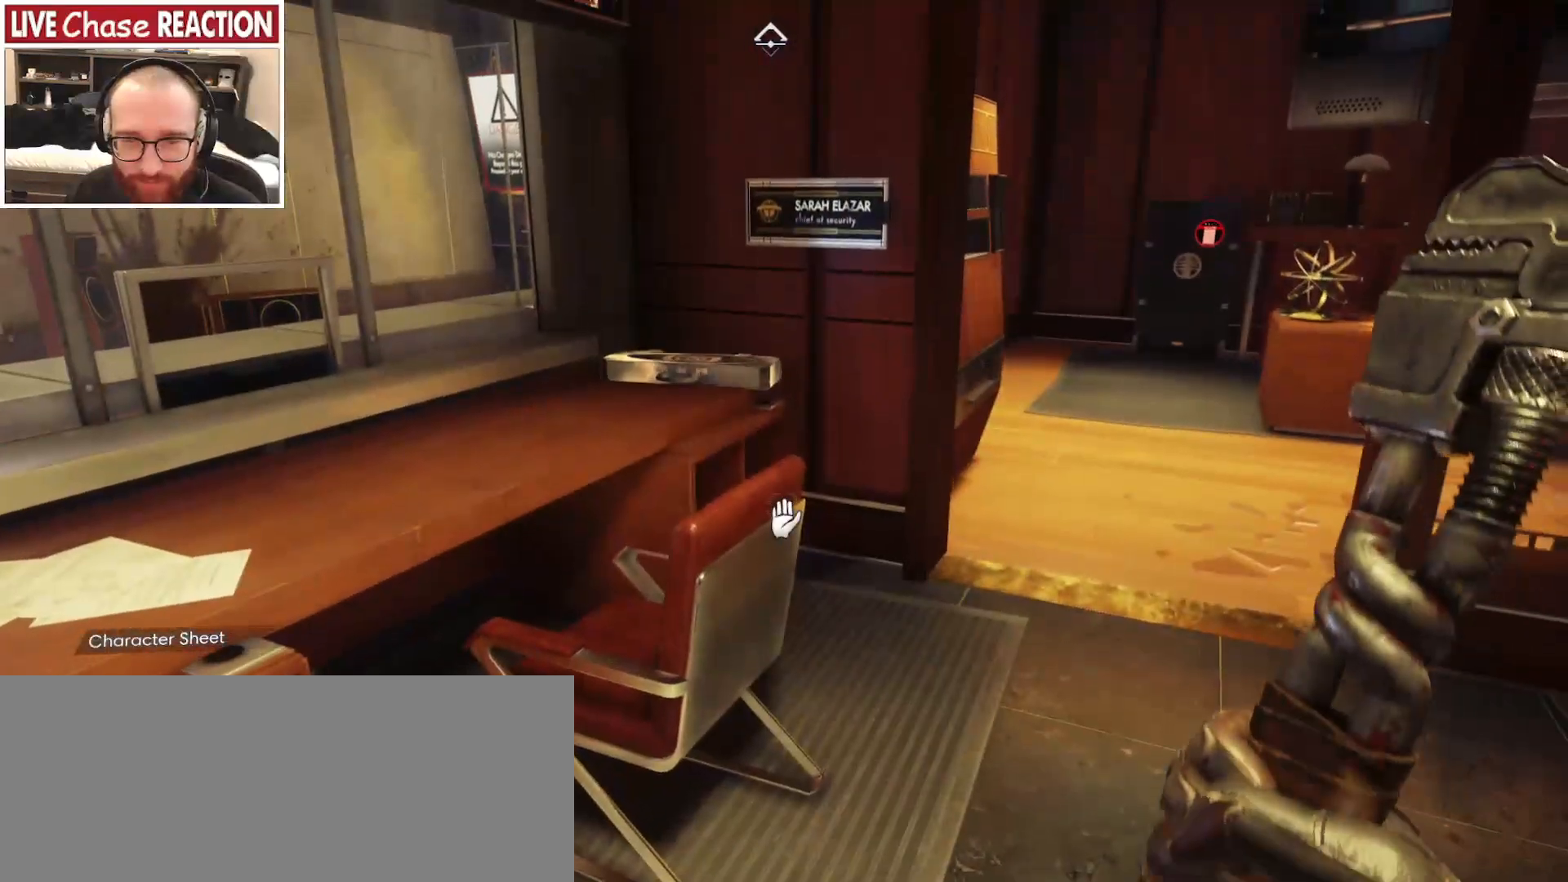
{"keys": [], "mouse": [], "events": []}
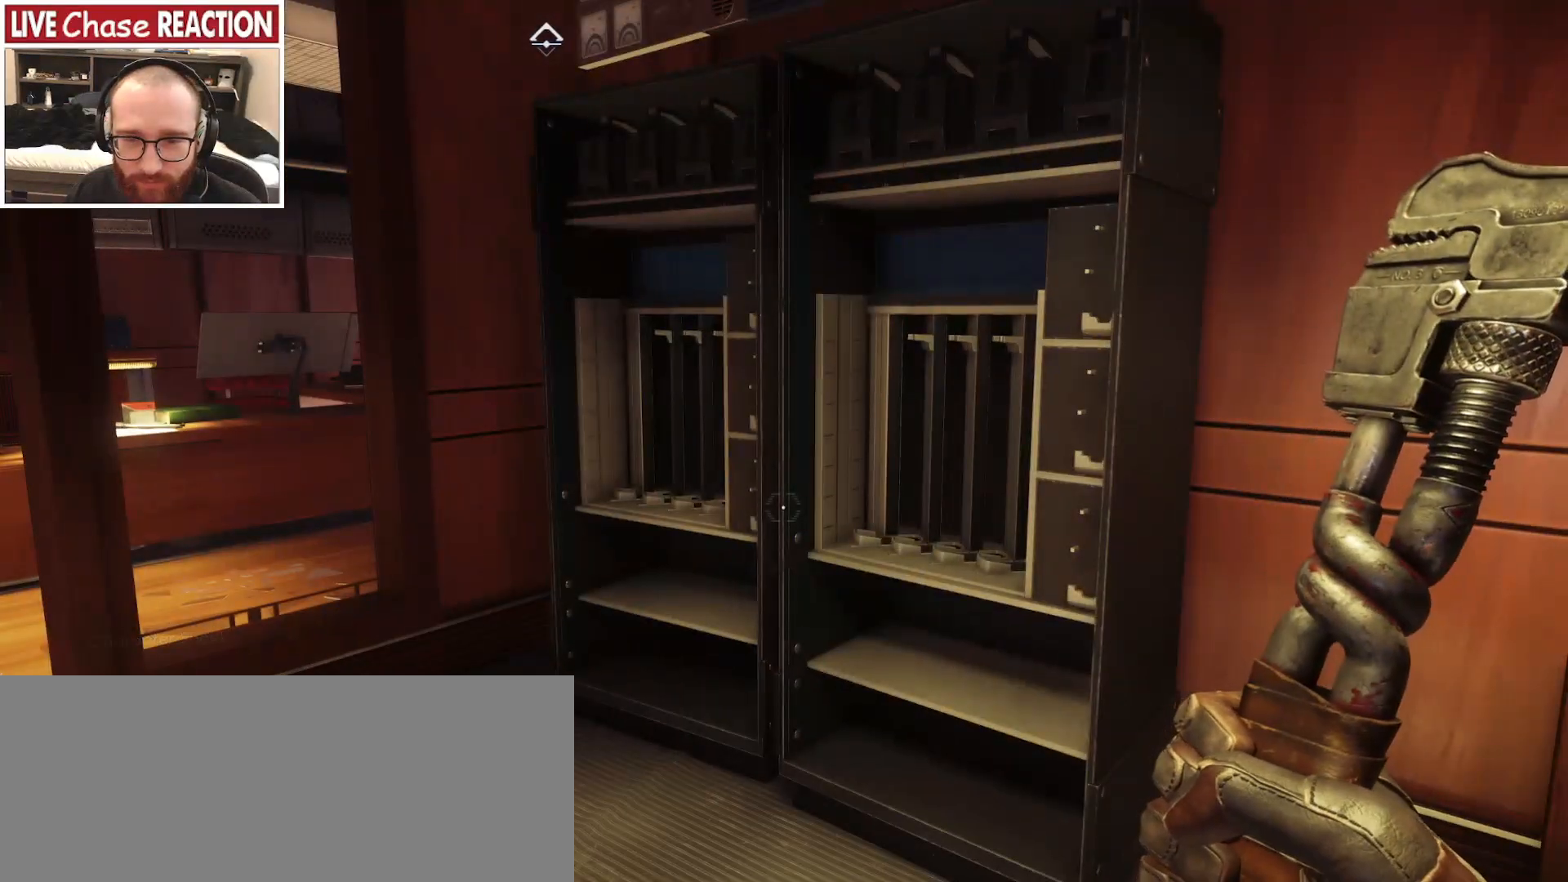
{"keys": [], "mouse": [], "events": []}
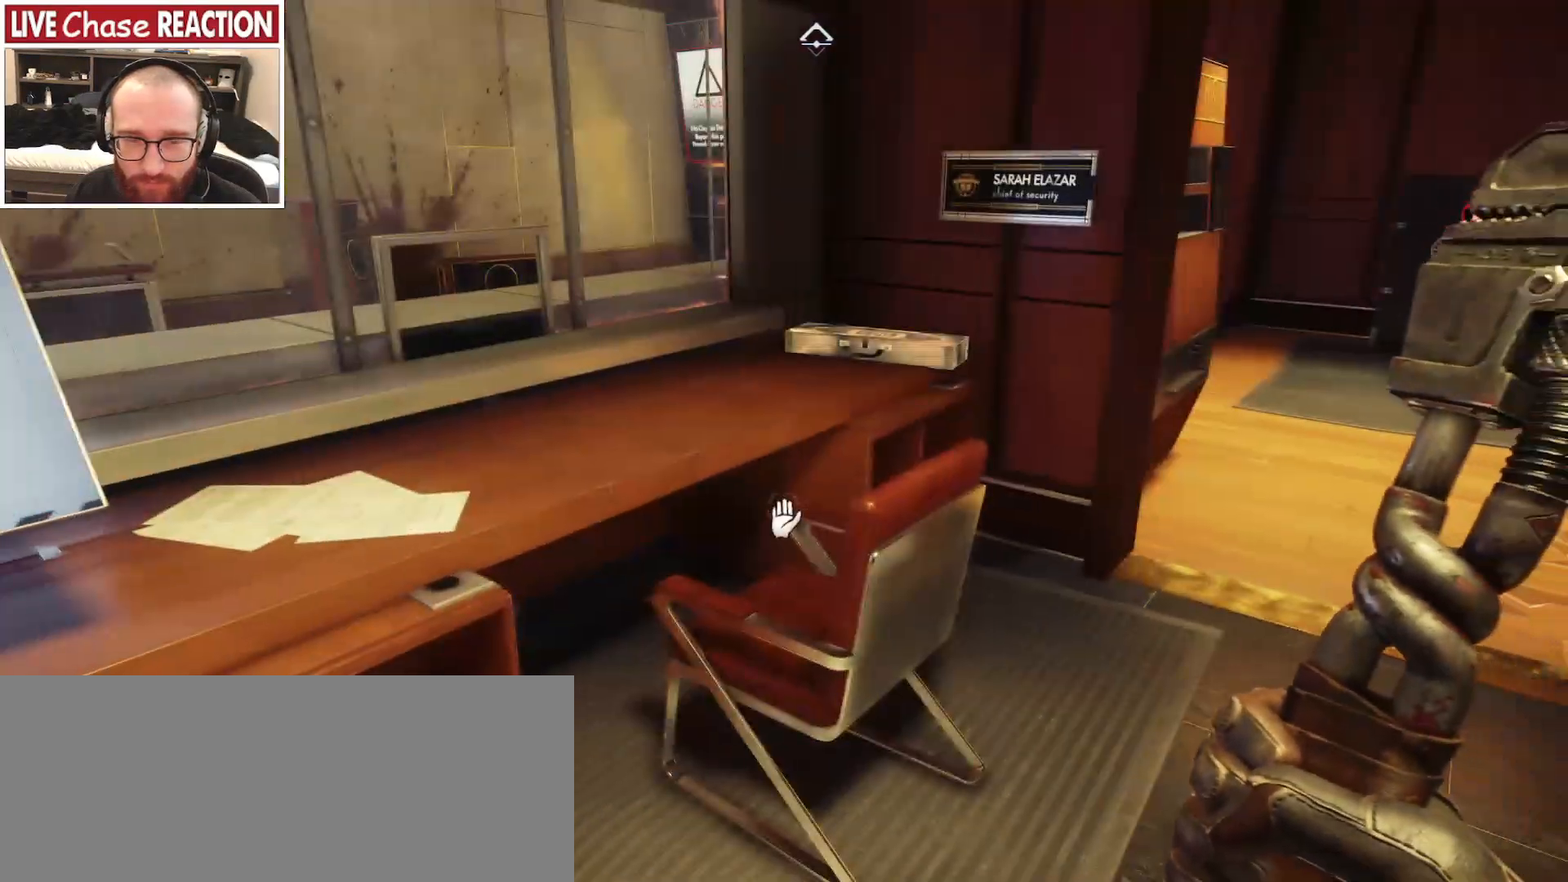
{"keys": ["w"], "mouse": [], "events": [[367, "w", "down"]]}
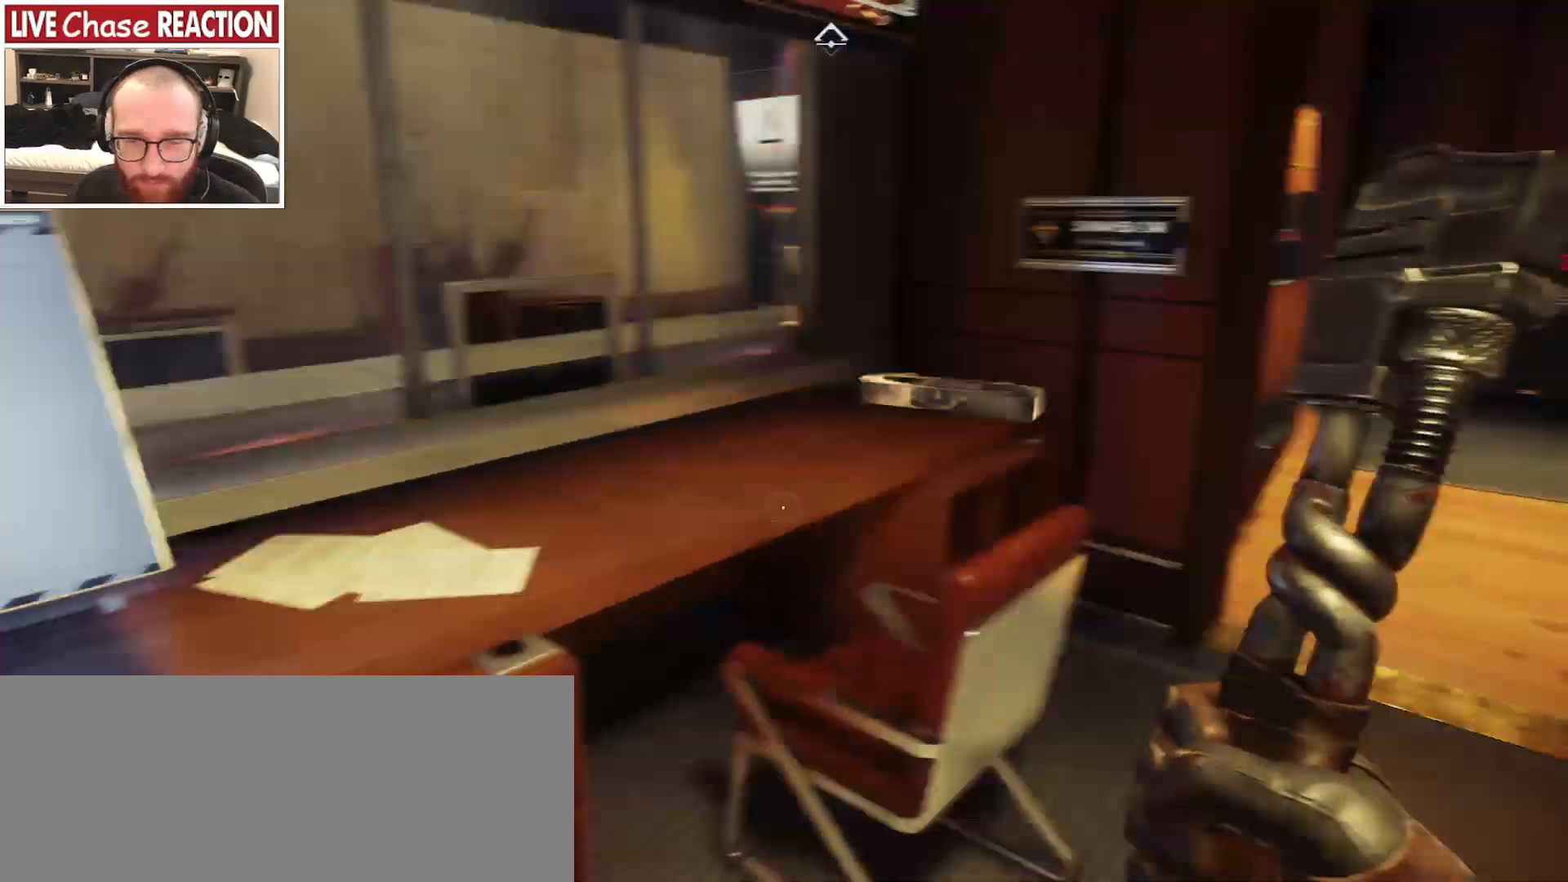
{"keys": [], "mouse": [], "events": [[200, "w", "up"]]}
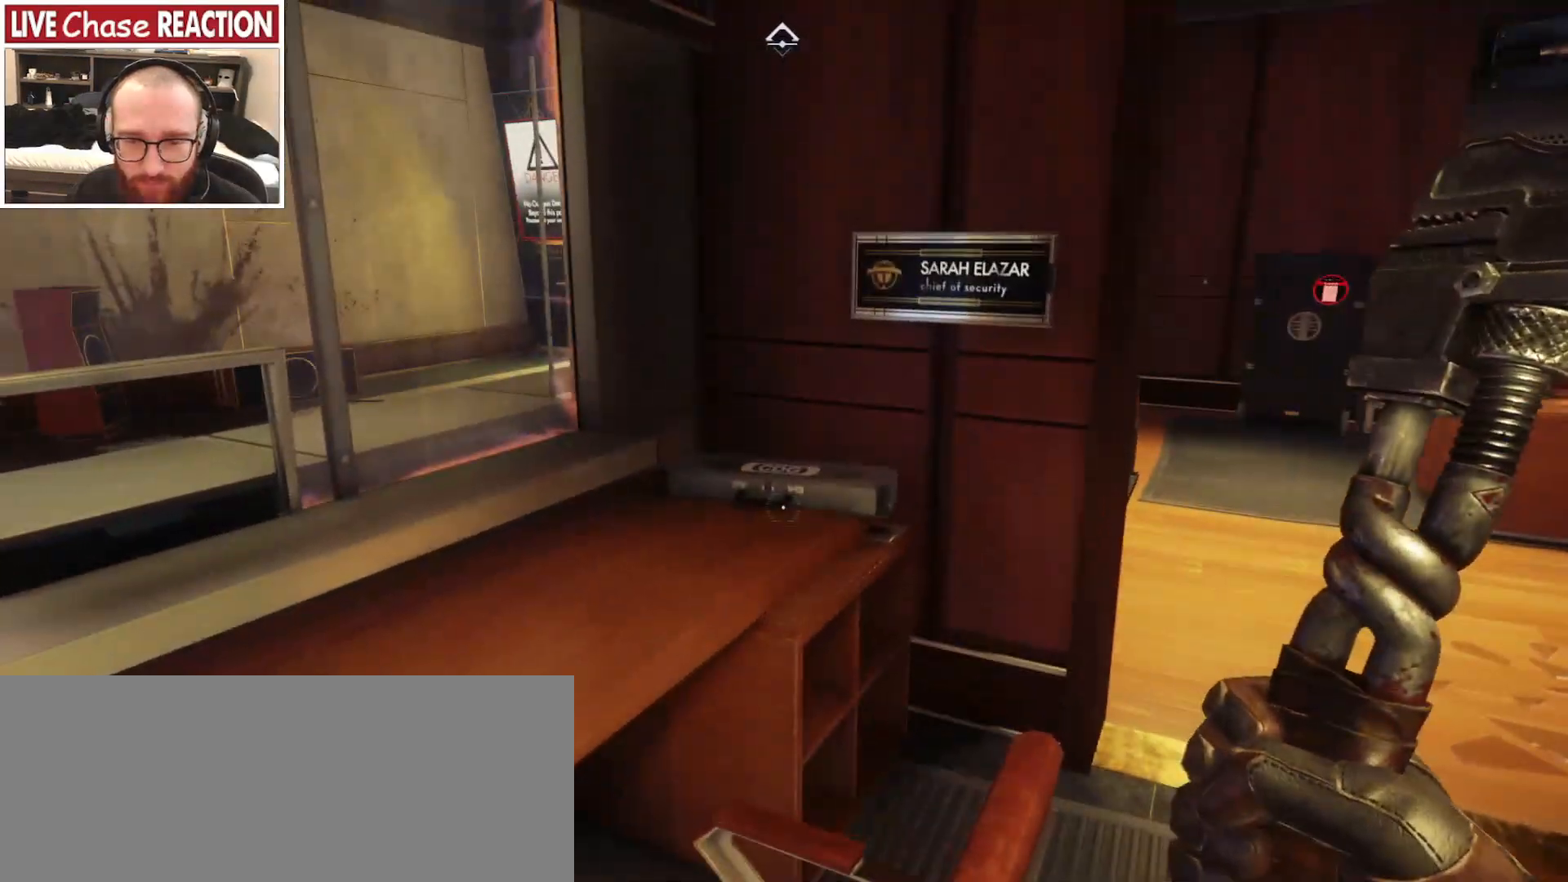
{"keys": ["d"], "mouse": [], "events": [[200, "w", "down"], [300, "d", "down"], [333, "w", "up"]]}
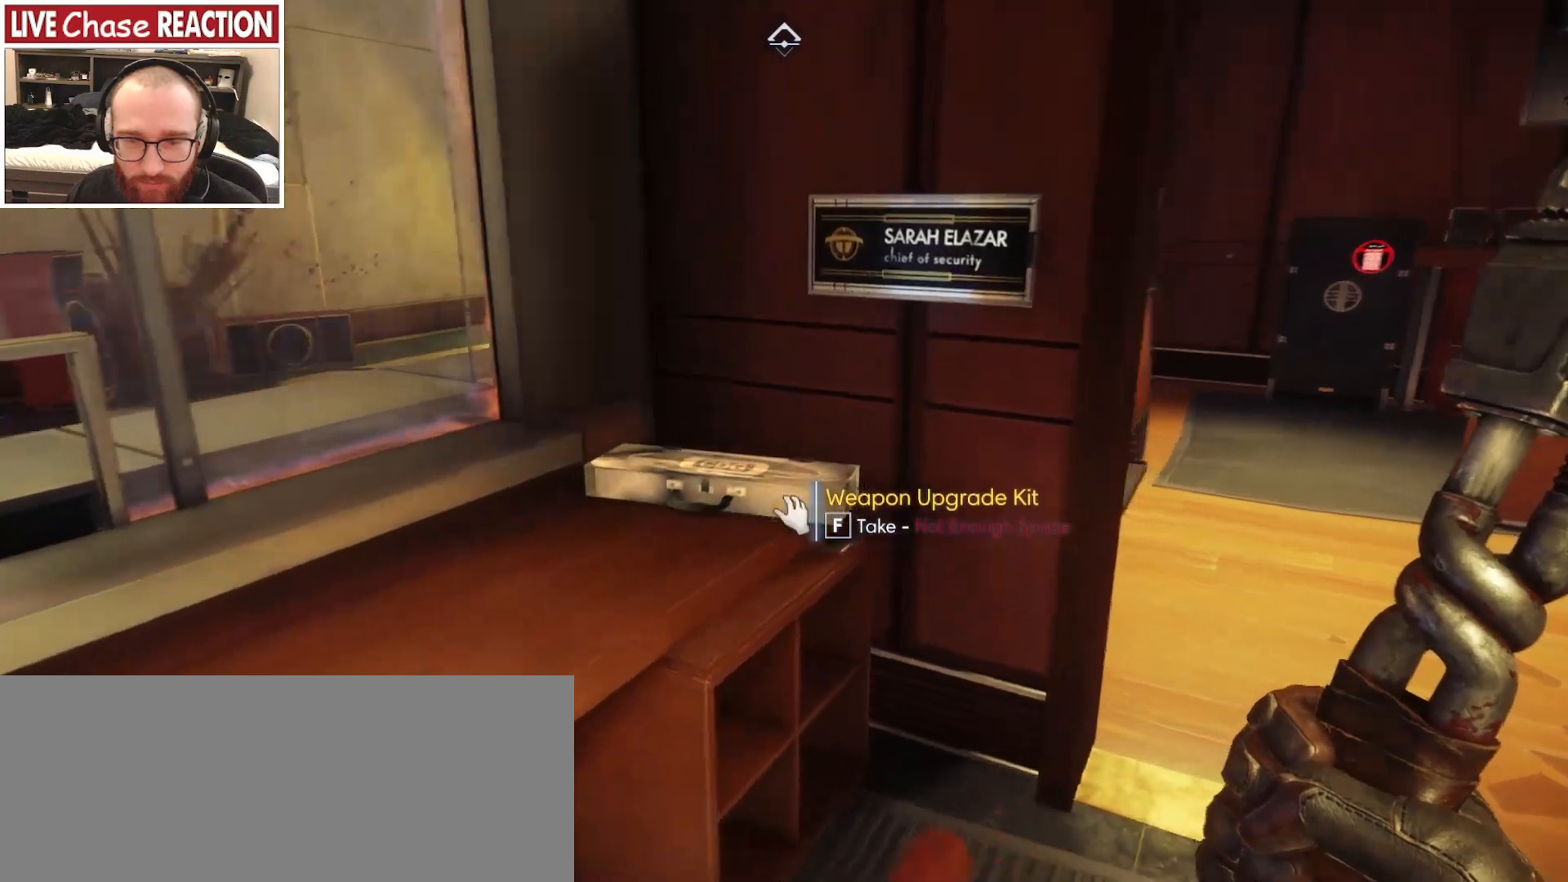
{"keys": ["f"], "mouse": [], "events": [[117, "w", "down"], [167, "d", "up"], [233, "w", "up"], [483, "f", "down"]]}
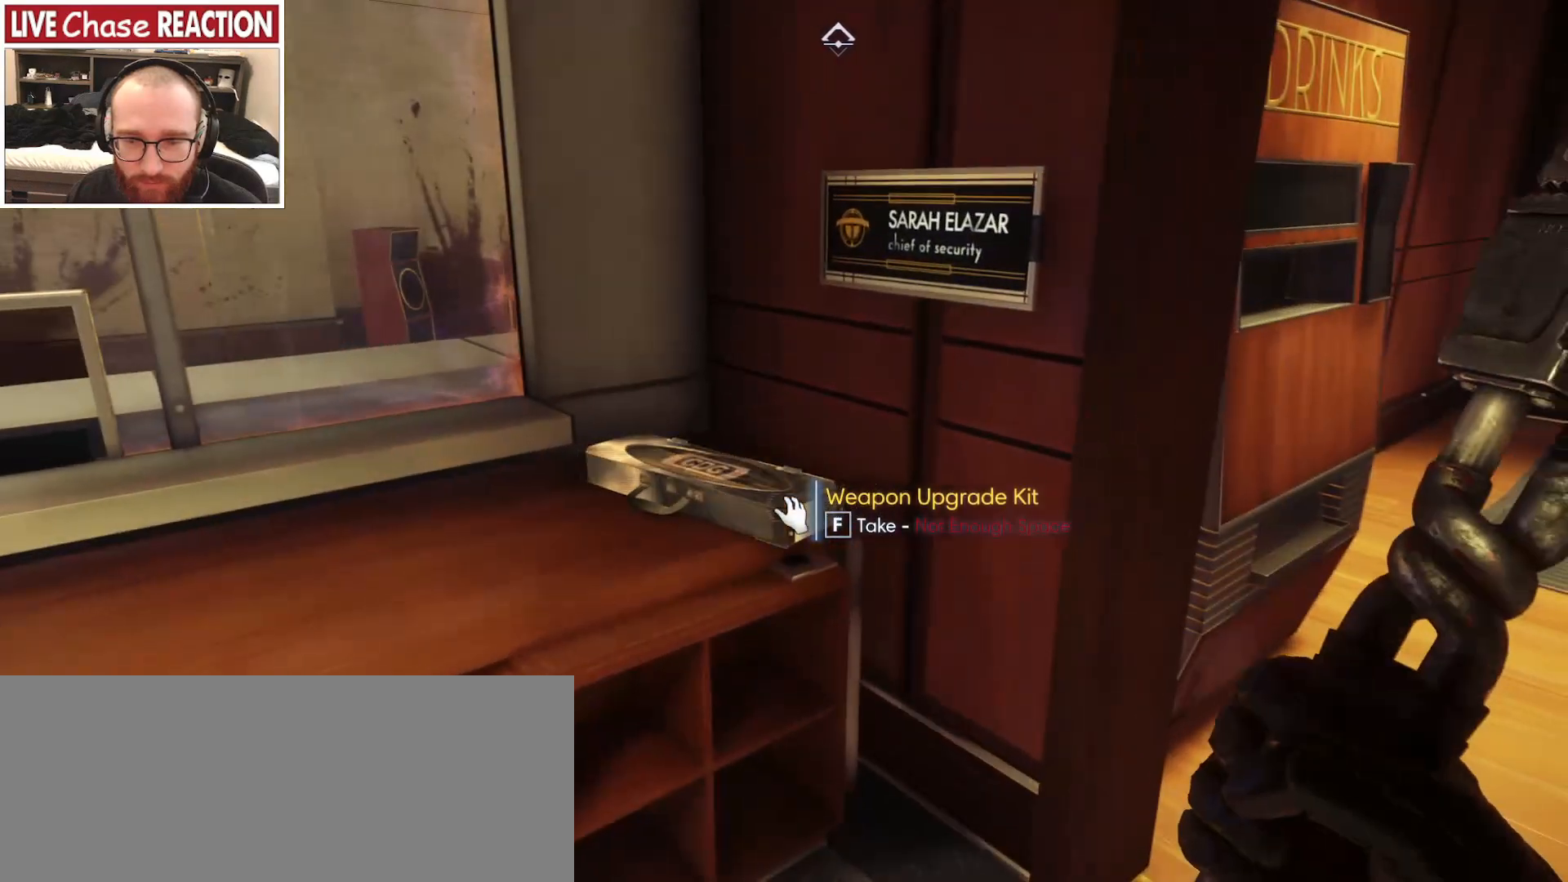
{"keys": [], "mouse": [], "events": [[50, "f", "up"]]}
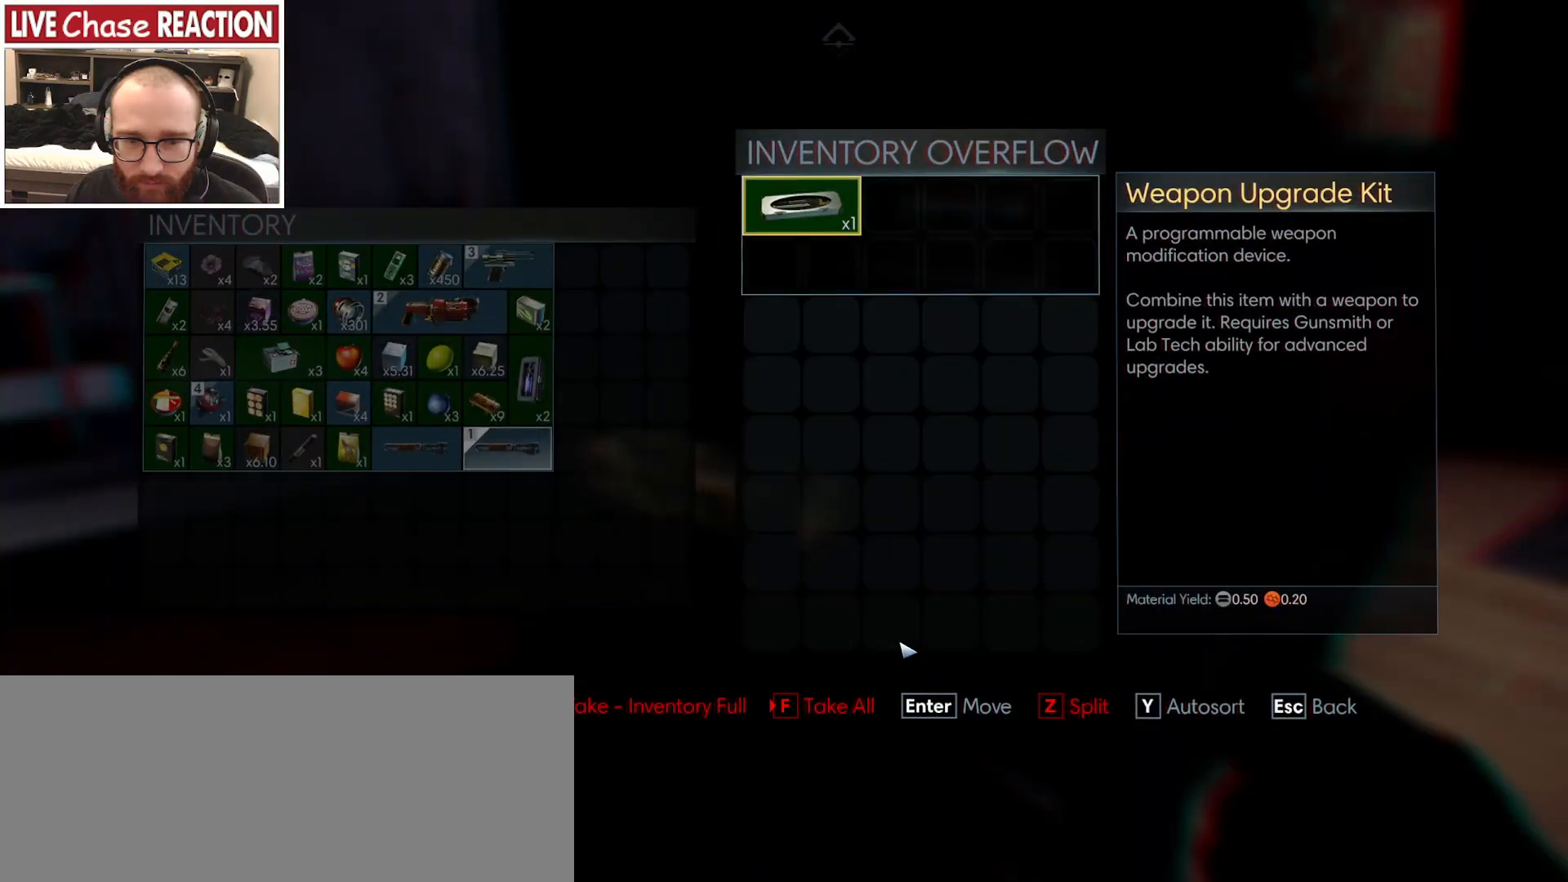
{"keys": [], "mouse": [], "events": [[250, "escape", "down"], [300, "escape", "up"]]}
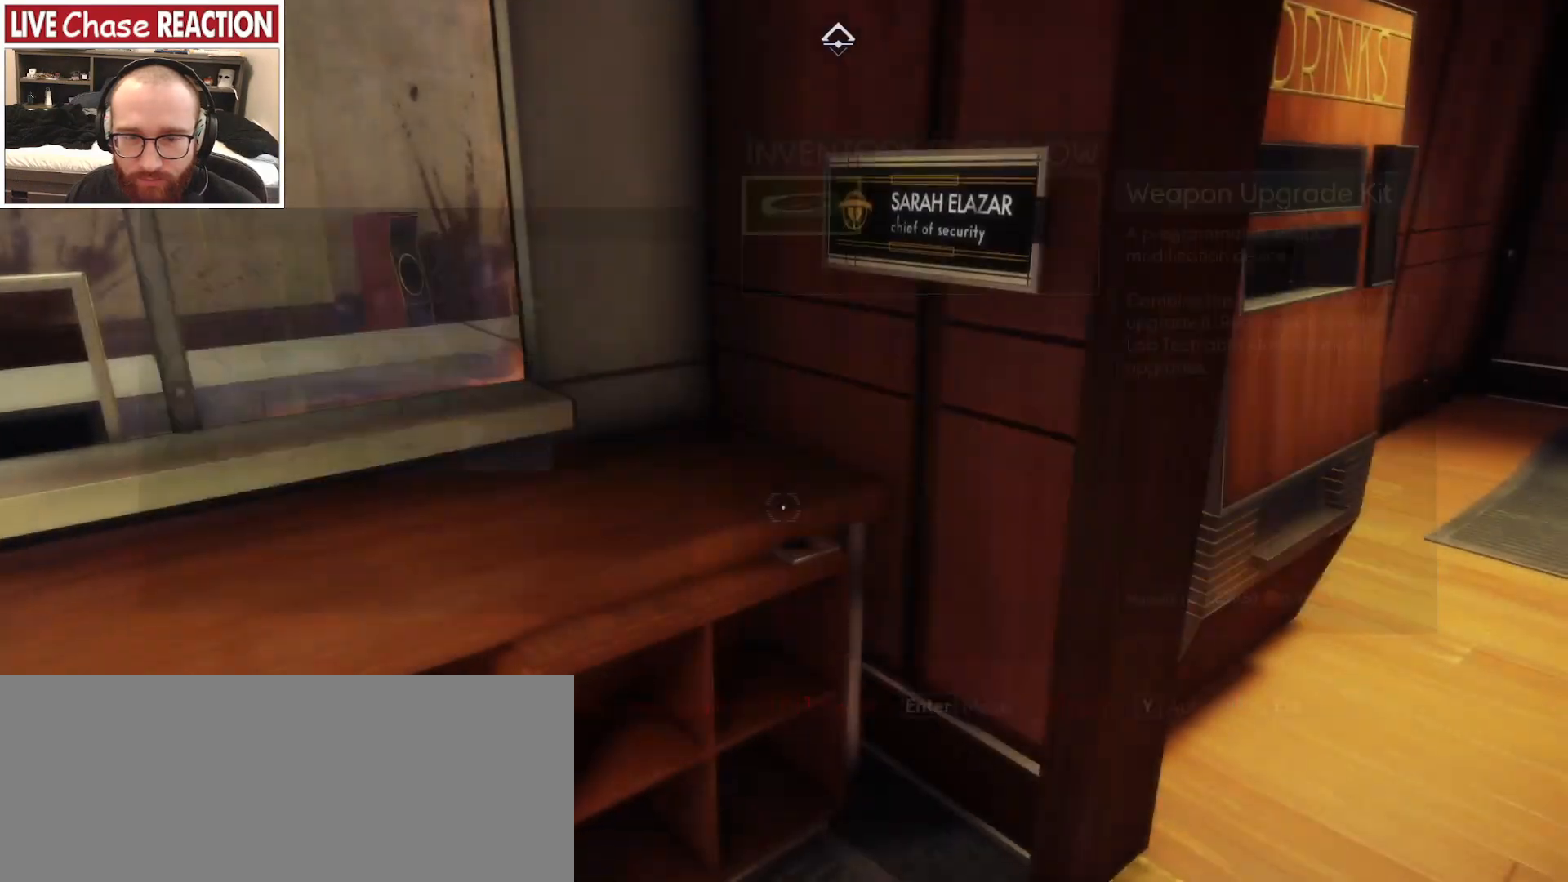
{"keys": [], "mouse": [], "events": []}
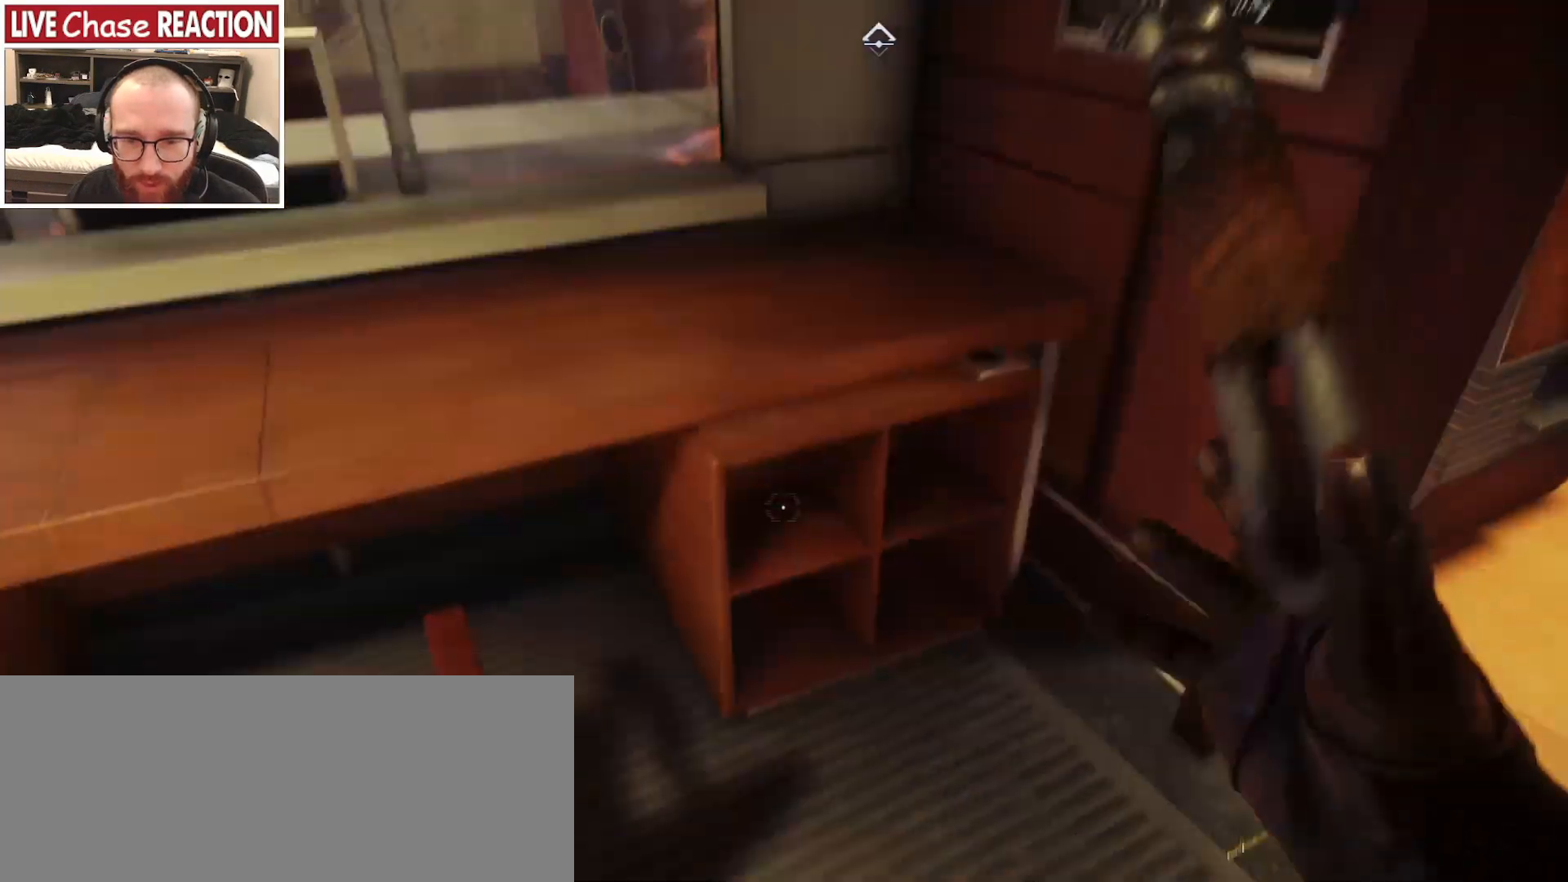
{"keys": ["a", "s"], "mouse": [], "events": [[50, "s", "down"], [483, "a", "down"]]}
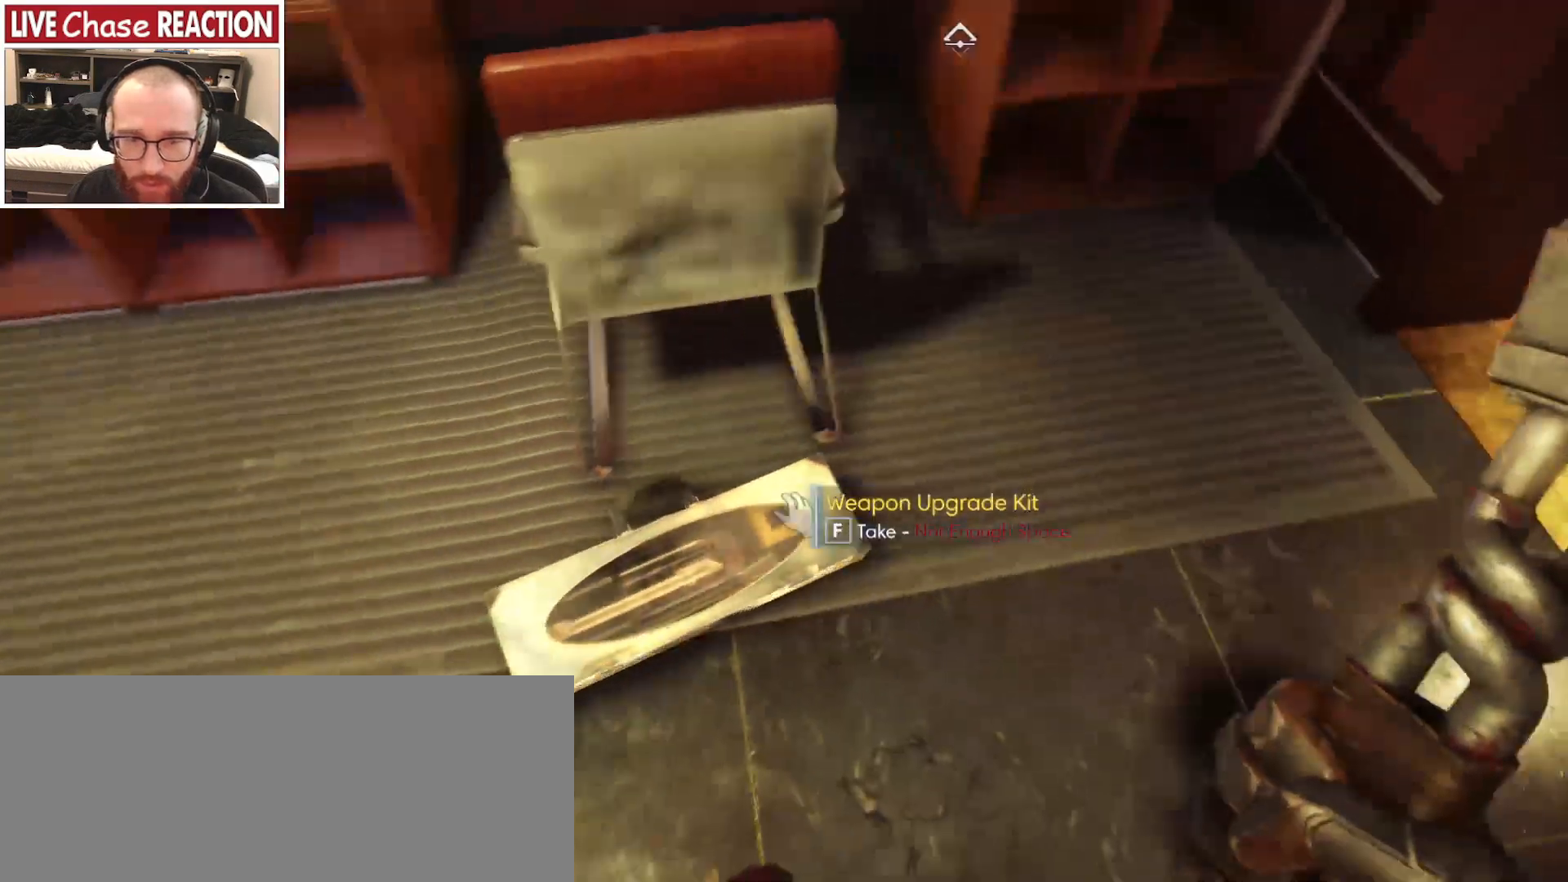
{"keys": ["f"], "mouse": [], "events": [[17, "s", "up"], [83, "a", "up"], [500, "f", "down"]]}
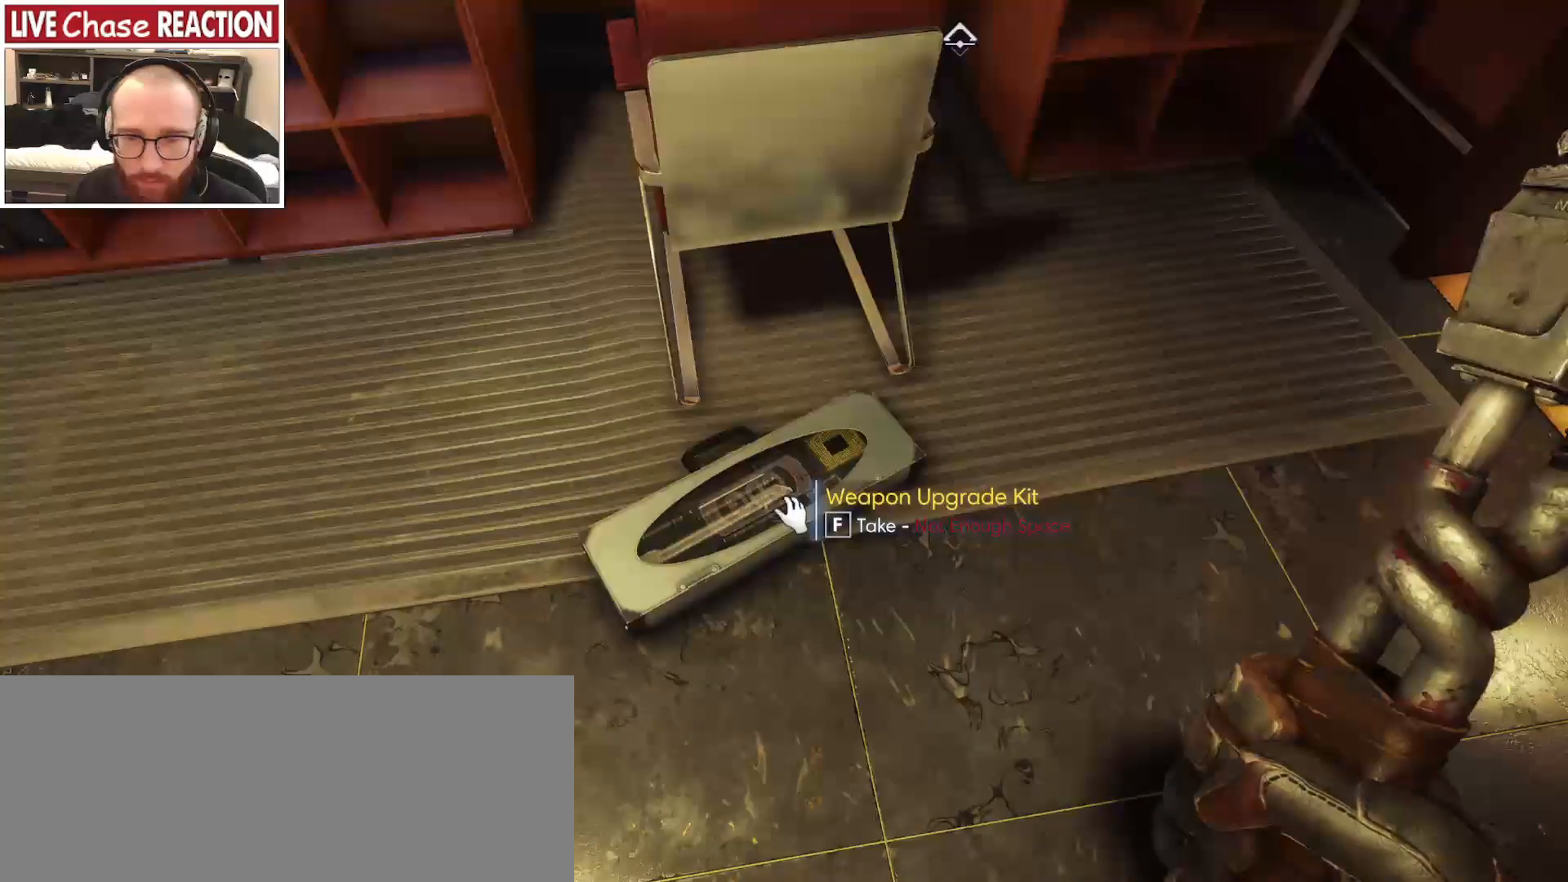
{"keys": ["f"], "mouse": [], "events": []}
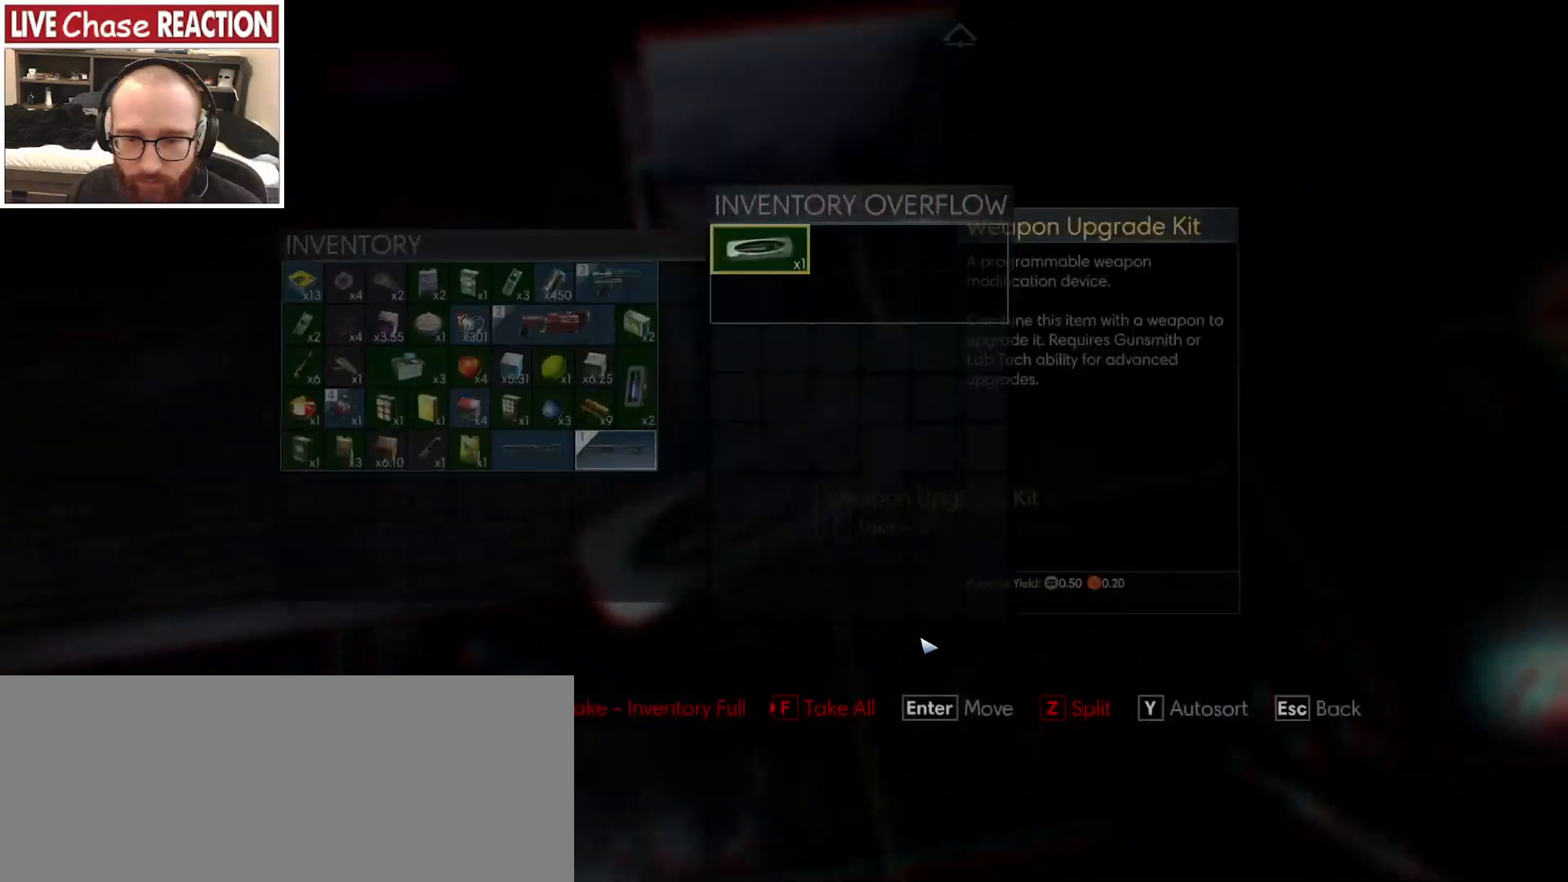
{"keys": [], "mouse": ["right"], "events": [[83, "f", "up"], [483, "mouse_right", "down"]]}
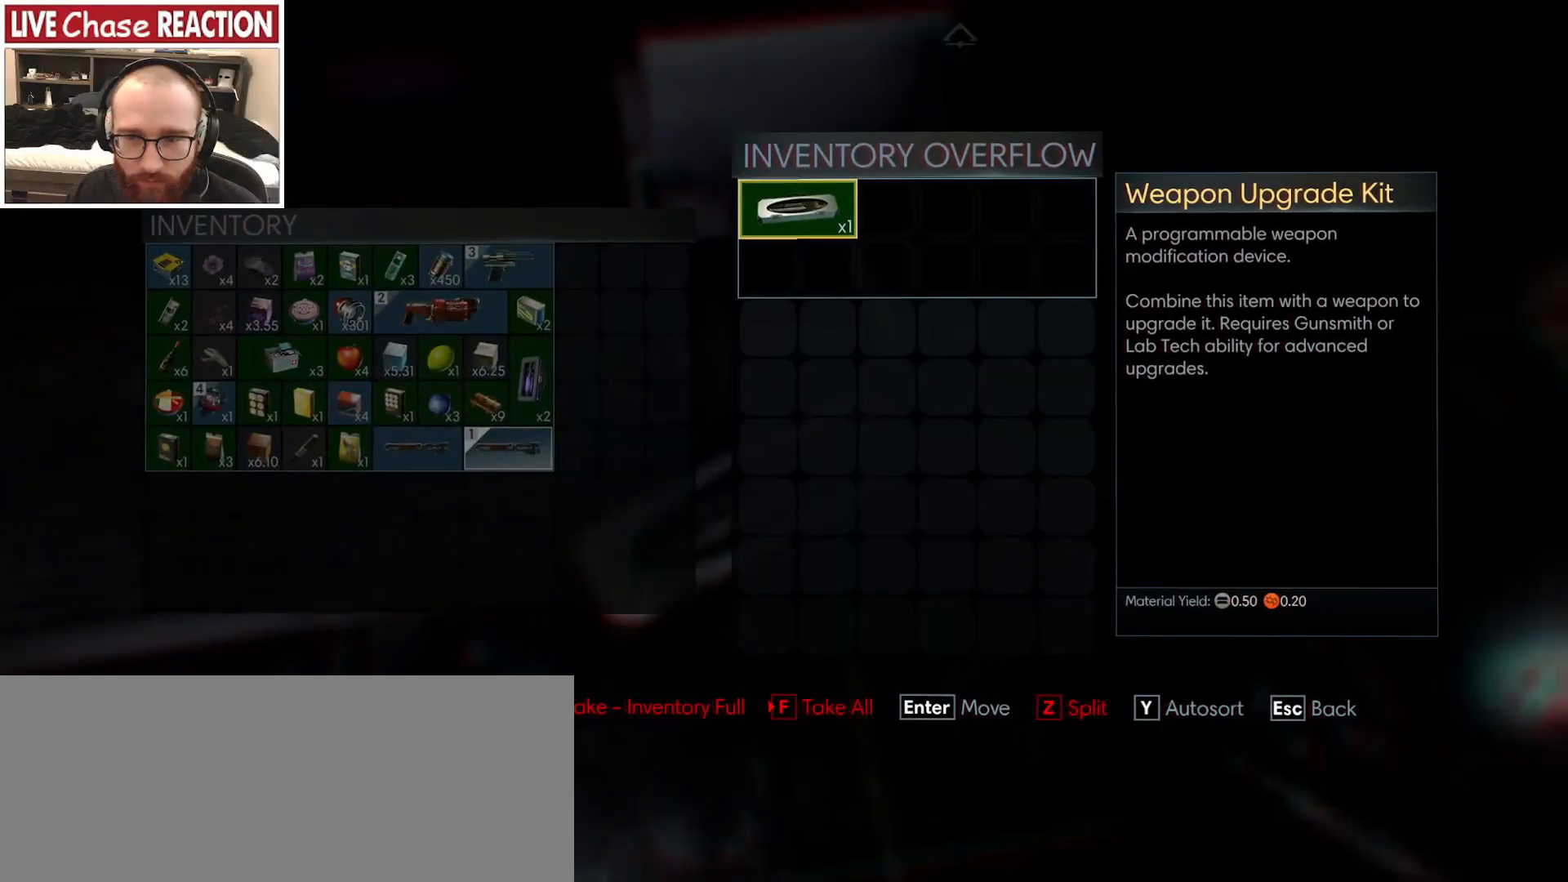
{"keys": [], "mouse": [], "events": [[67, "mouse_right", "up"]]}
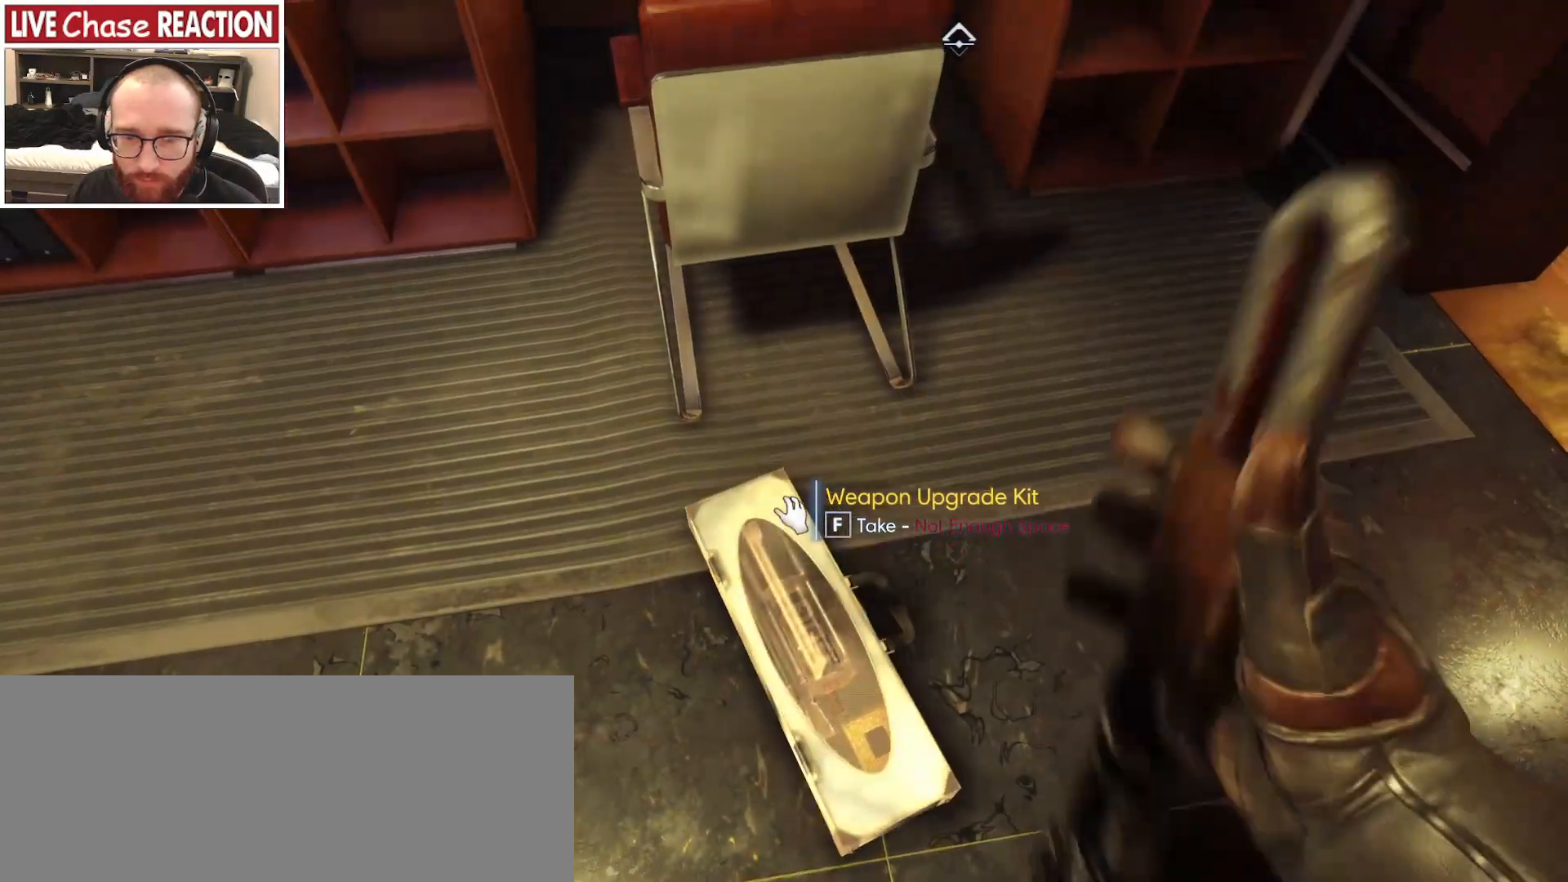
{"keys": ["w"], "mouse": [], "events": [[283, "d", "down"], [417, "w", "down"], [450, "d", "up"]]}
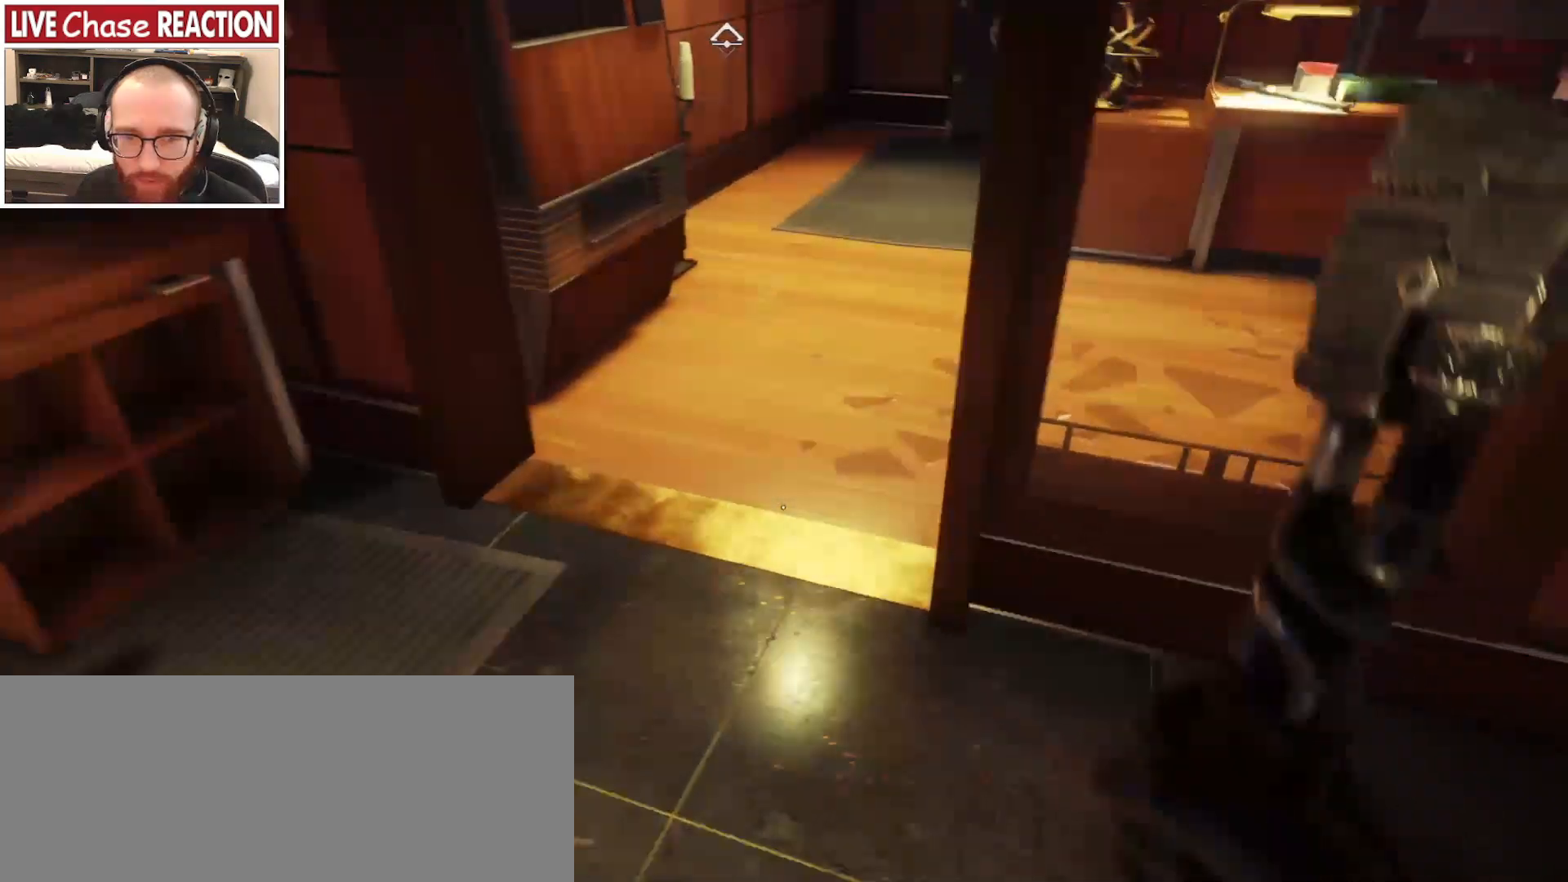
{"keys": ["w"], "mouse": [], "events": [[233, "a", "down"], [383, "a", "up"]]}
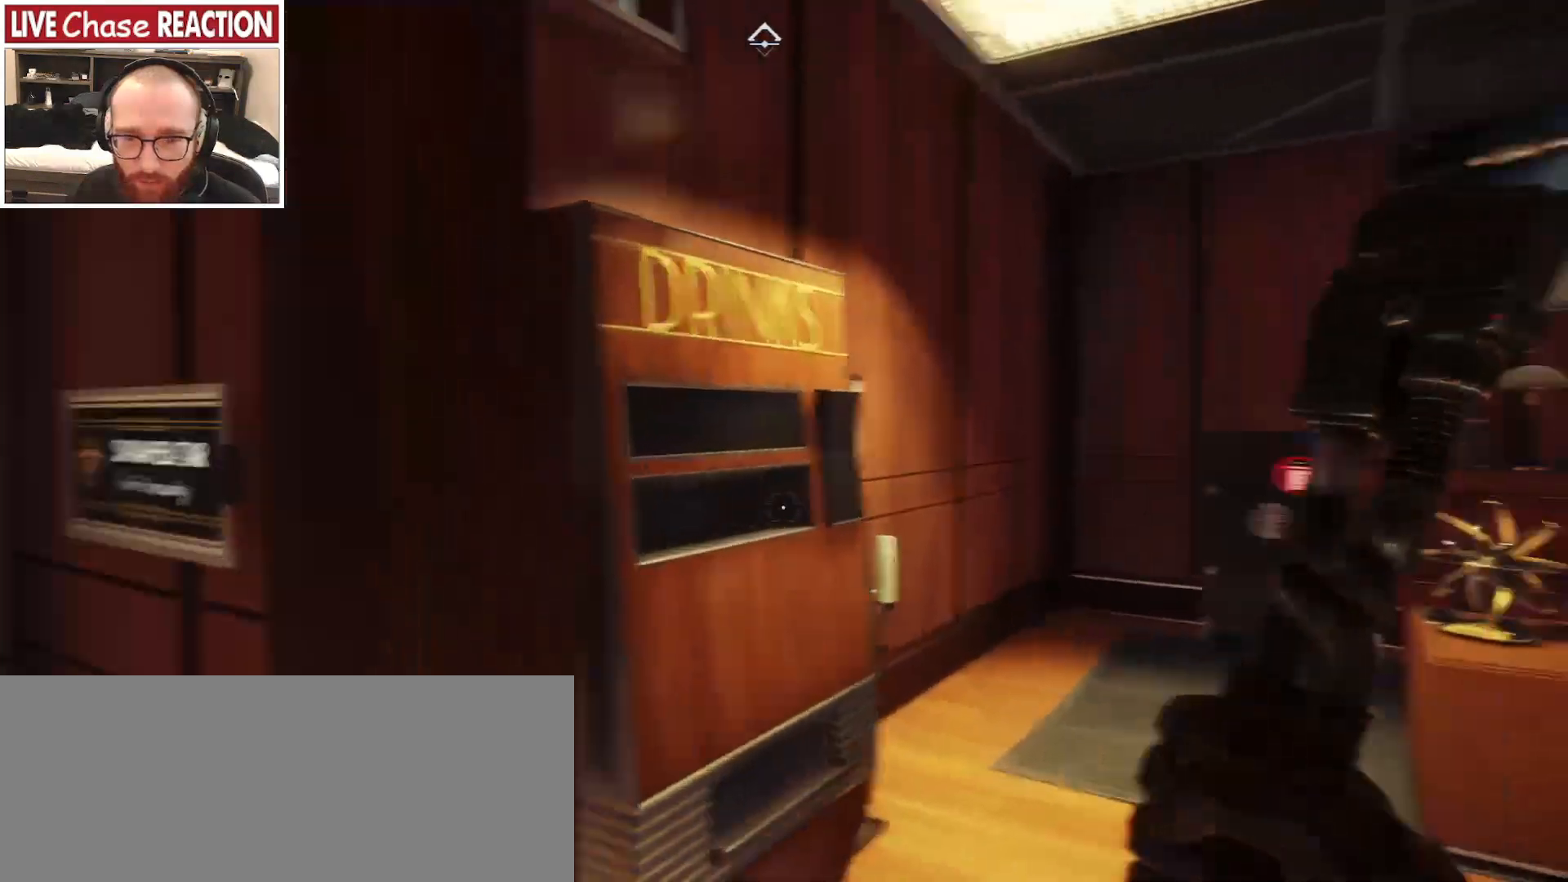
{"keys": ["a"], "mouse": [], "events": [[100, "w", "up"], [500, "a", "down"]]}
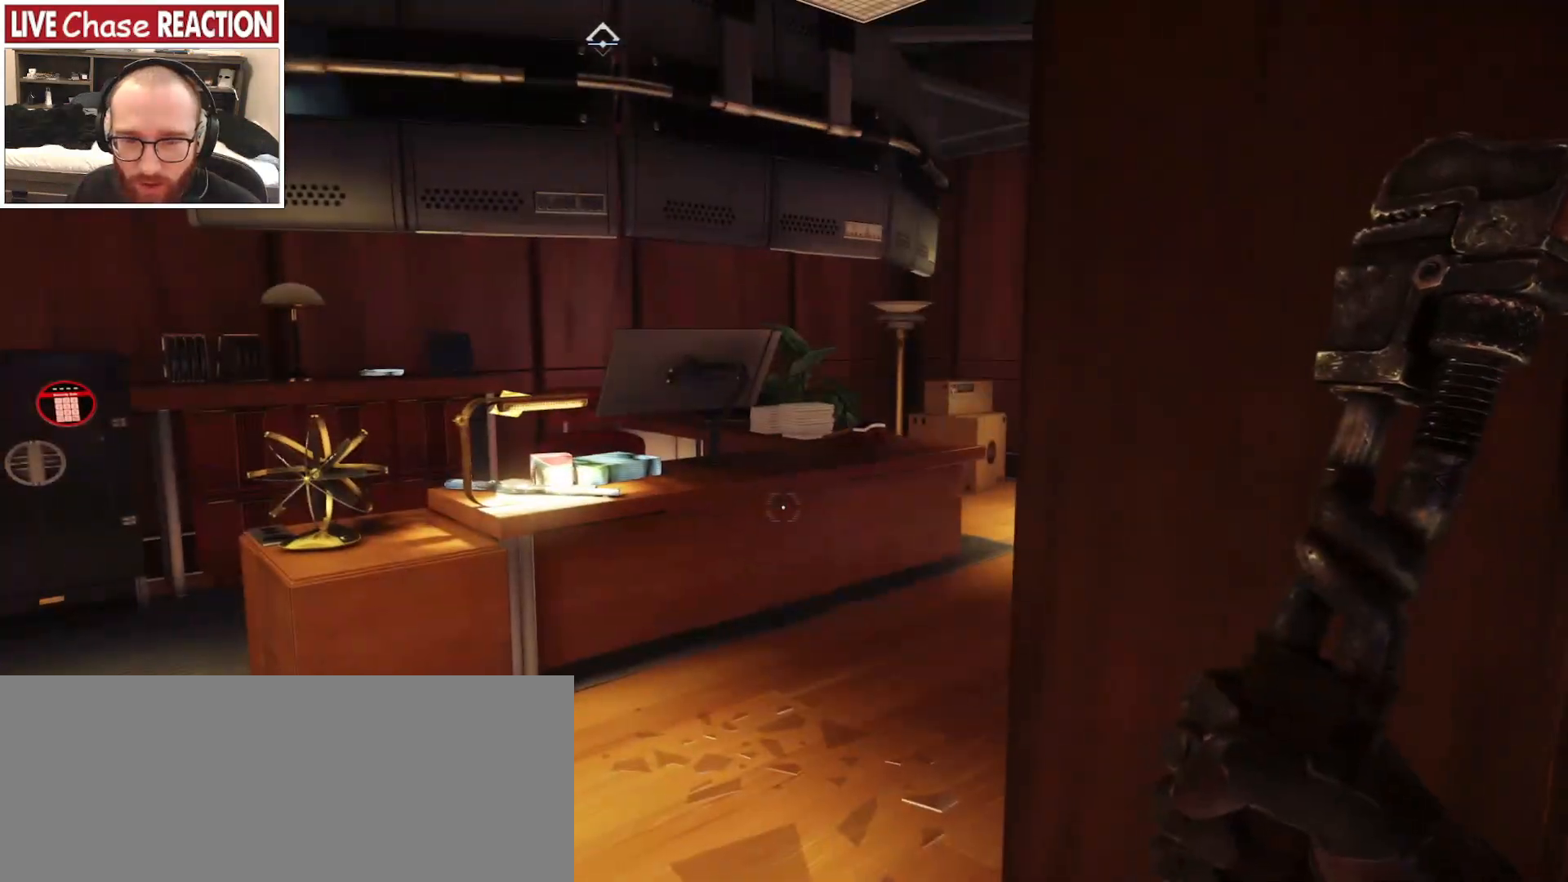
{"keys": [], "mouse": [], "events": [[117, "w", "down"], [217, "a", "up"], [250, "w", "up"]]}
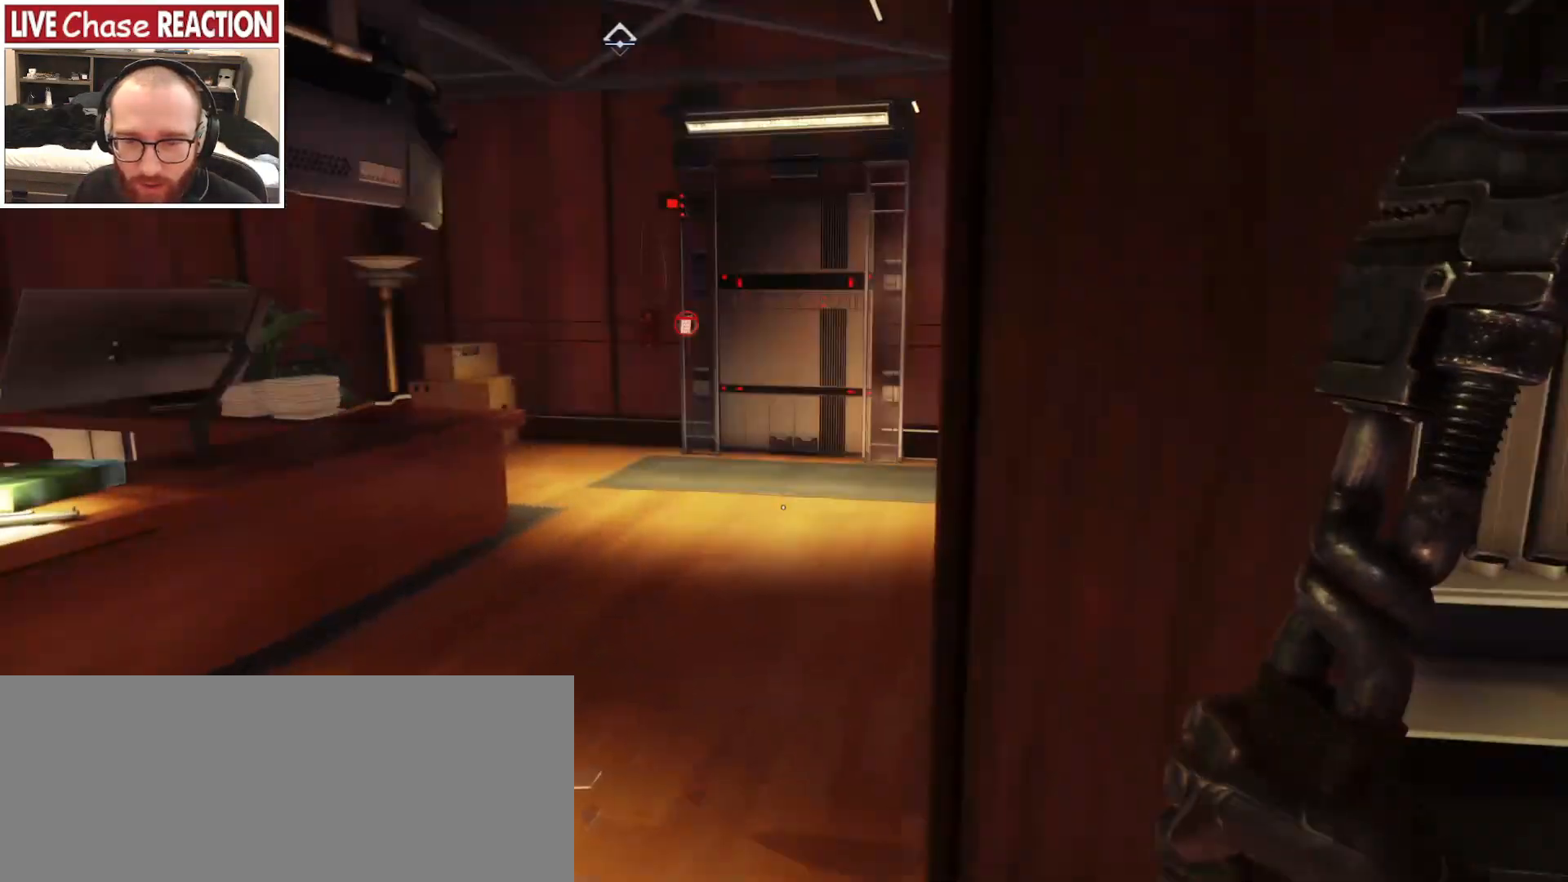
{"keys": ["w"], "mouse": [], "events": [[100, "a", "down"], [283, "a", "up"], [283, "w", "down"]]}
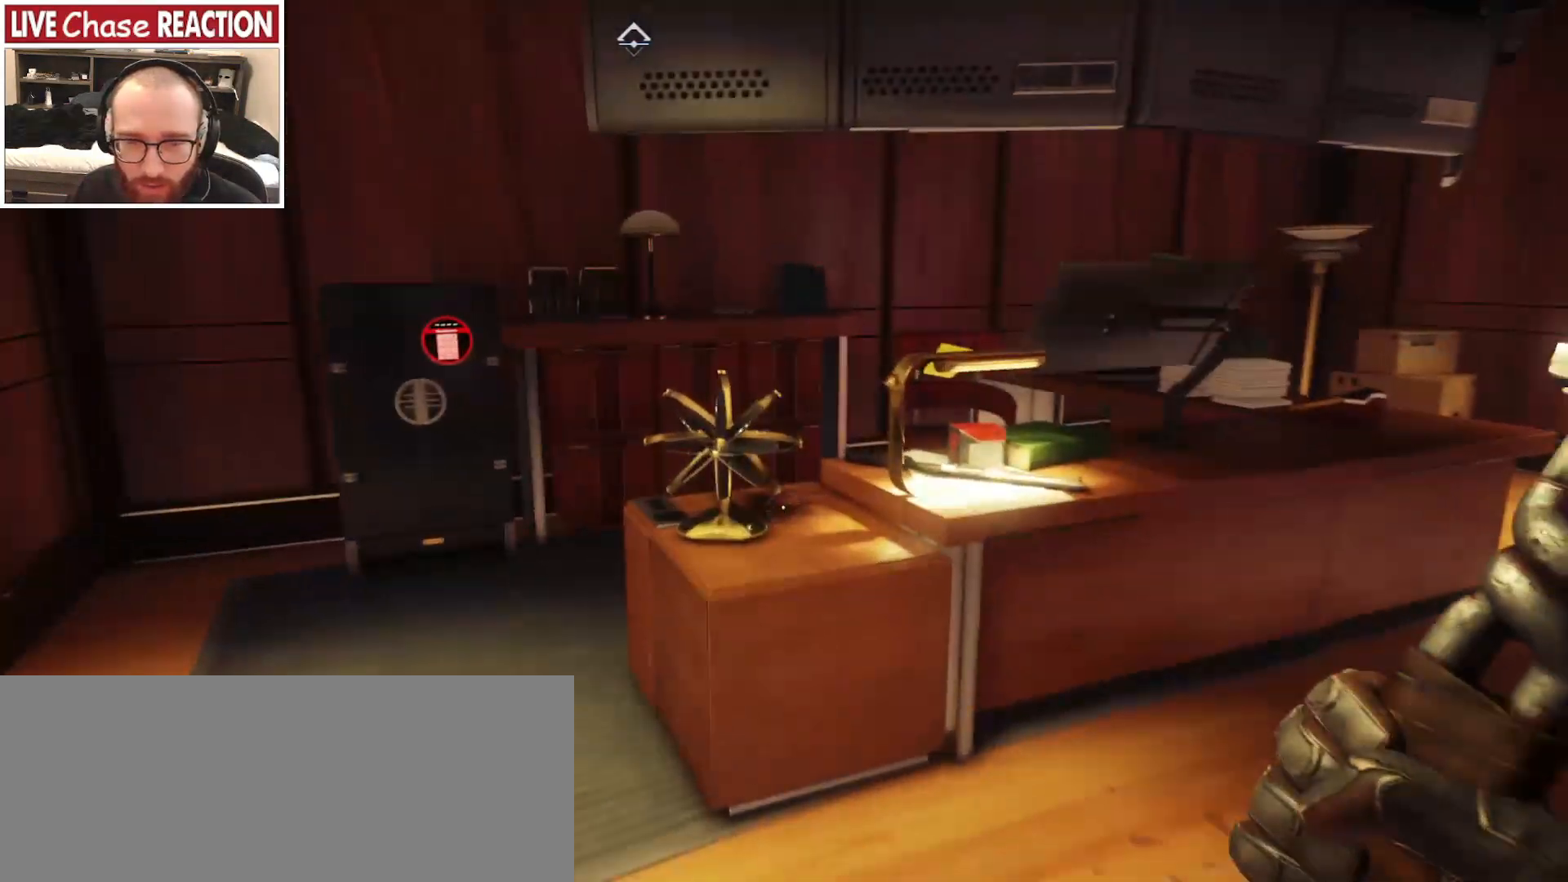
{"keys": [], "mouse": [], "events": [[50, "d", "down"], [433, "d", "up"], [433, "w", "up"]]}
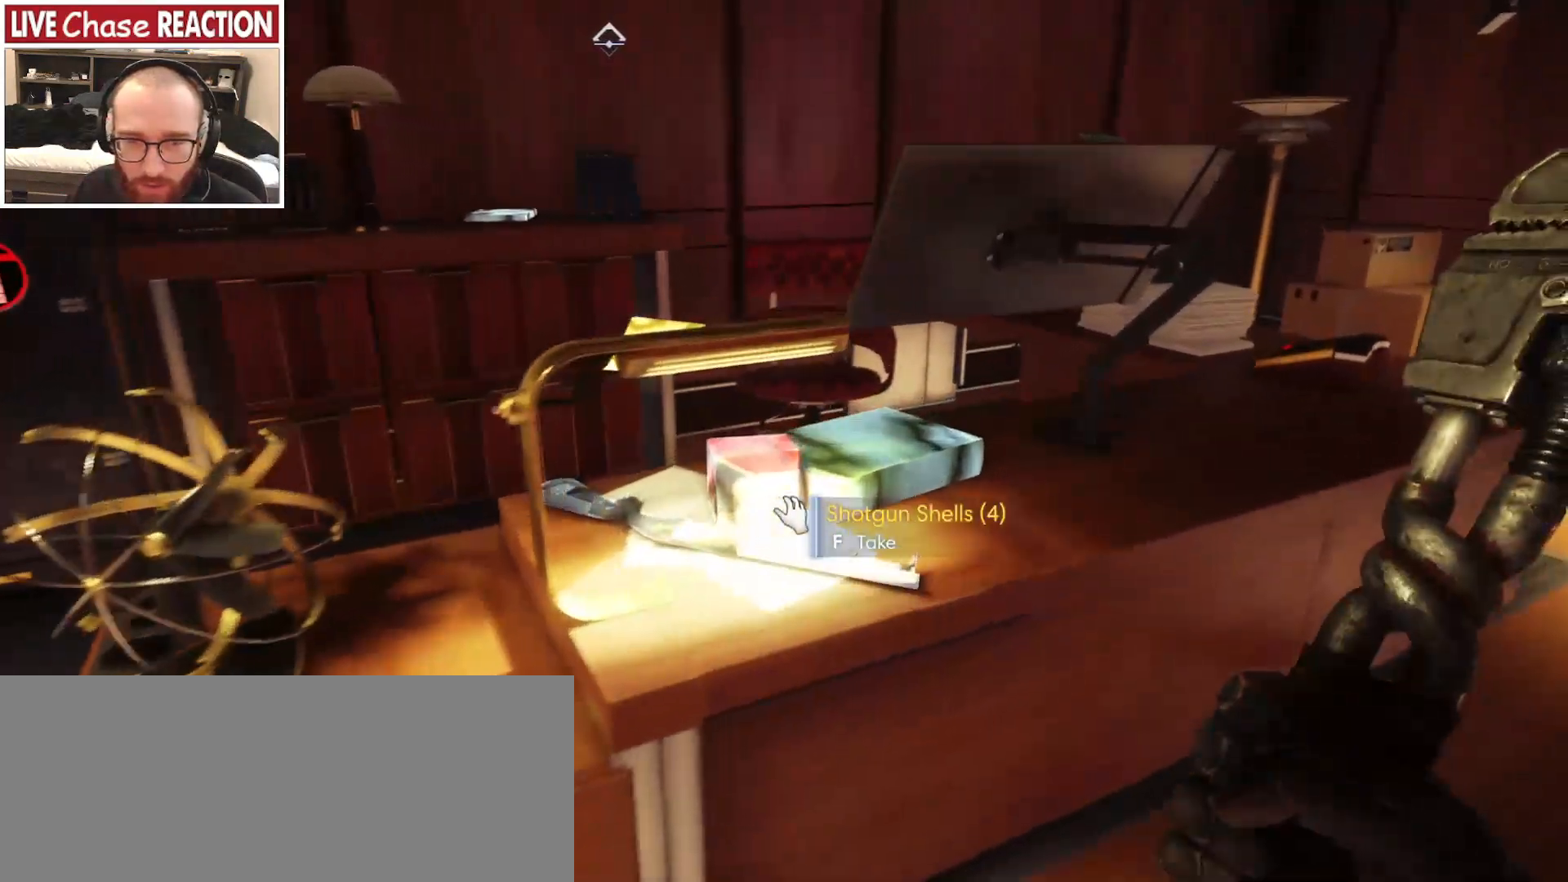
{"keys": ["a", "w"], "mouse": [], "events": [[350, "a", "down"], [417, "w", "down"]]}
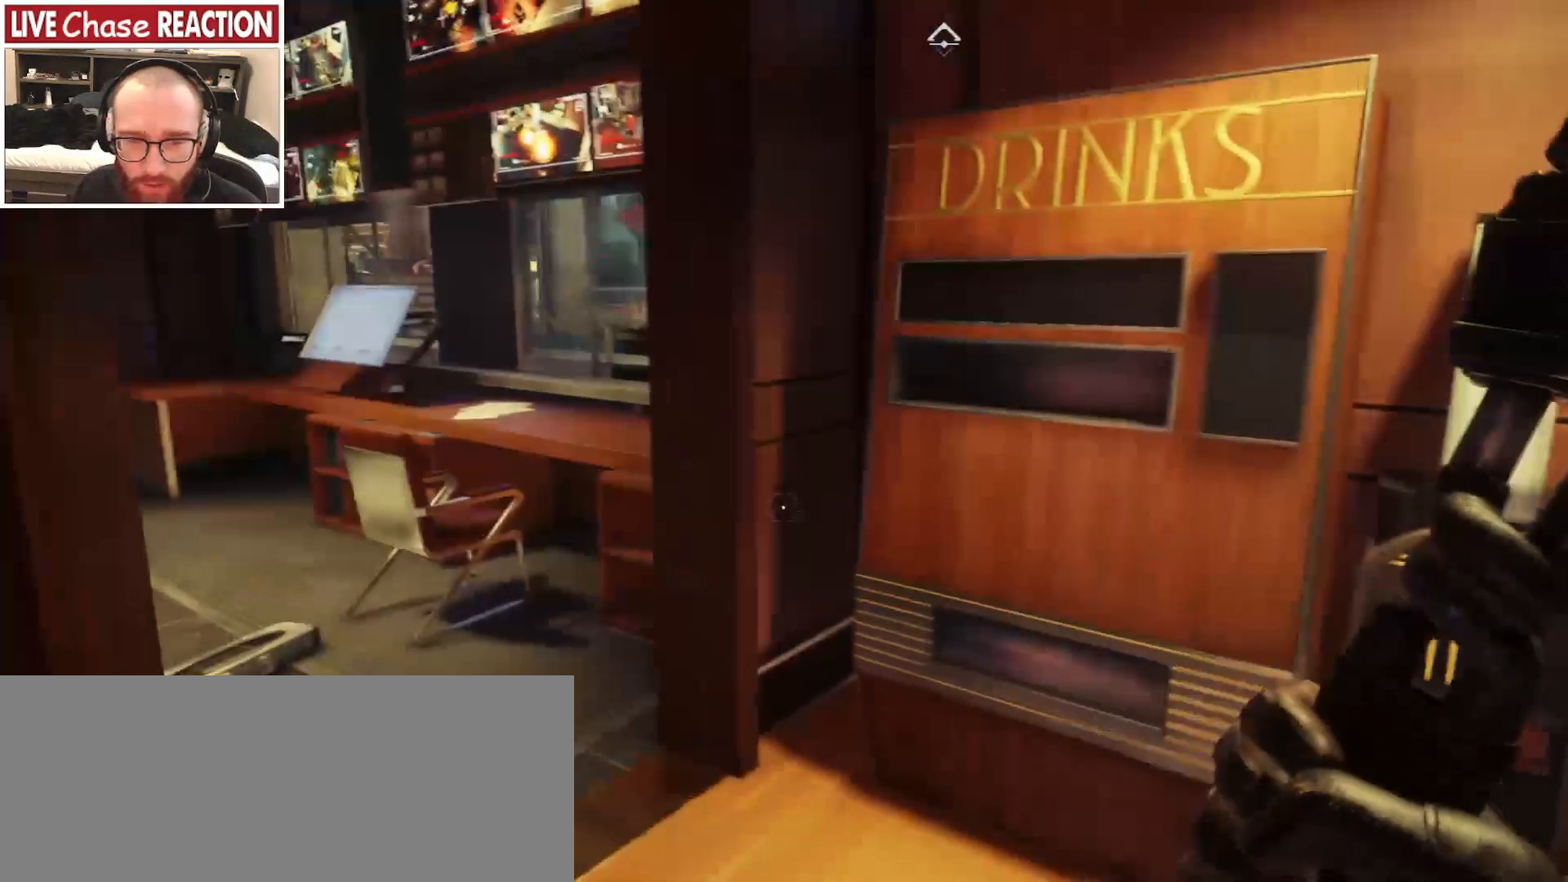
{"keys": ["w"], "mouse": [], "events": [[17, "a", "up"], [83, "w", "up"], [417, "w", "down"]]}
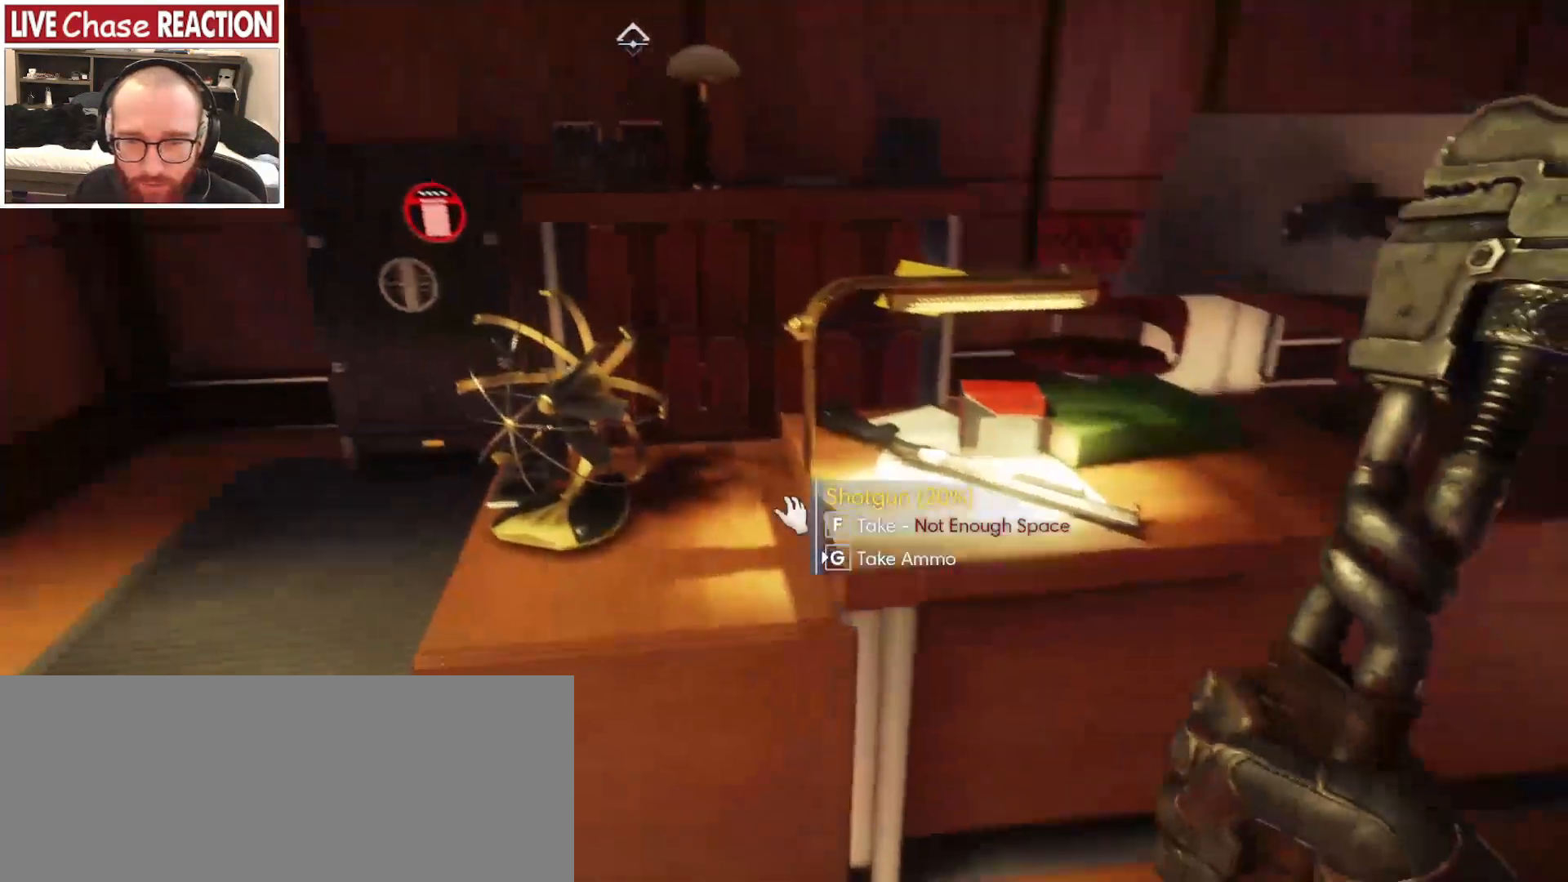
{"keys": [], "mouse": [], "events": [[33, "w", "up"]]}
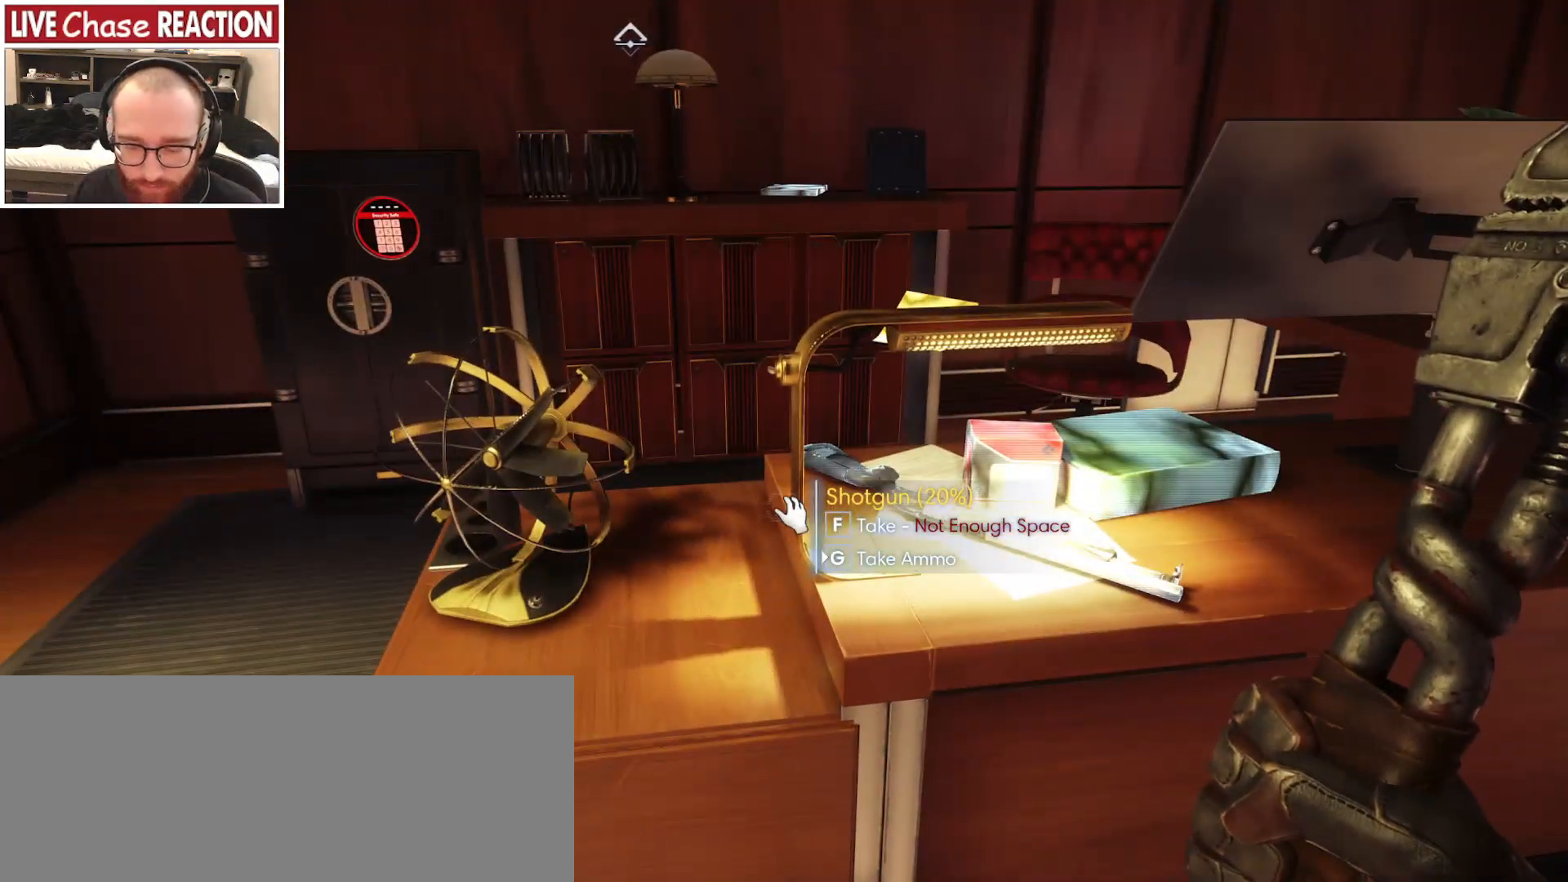
{"keys": [], "mouse": [], "events": [[33, "i", "down"], [133, "i", "up"]]}